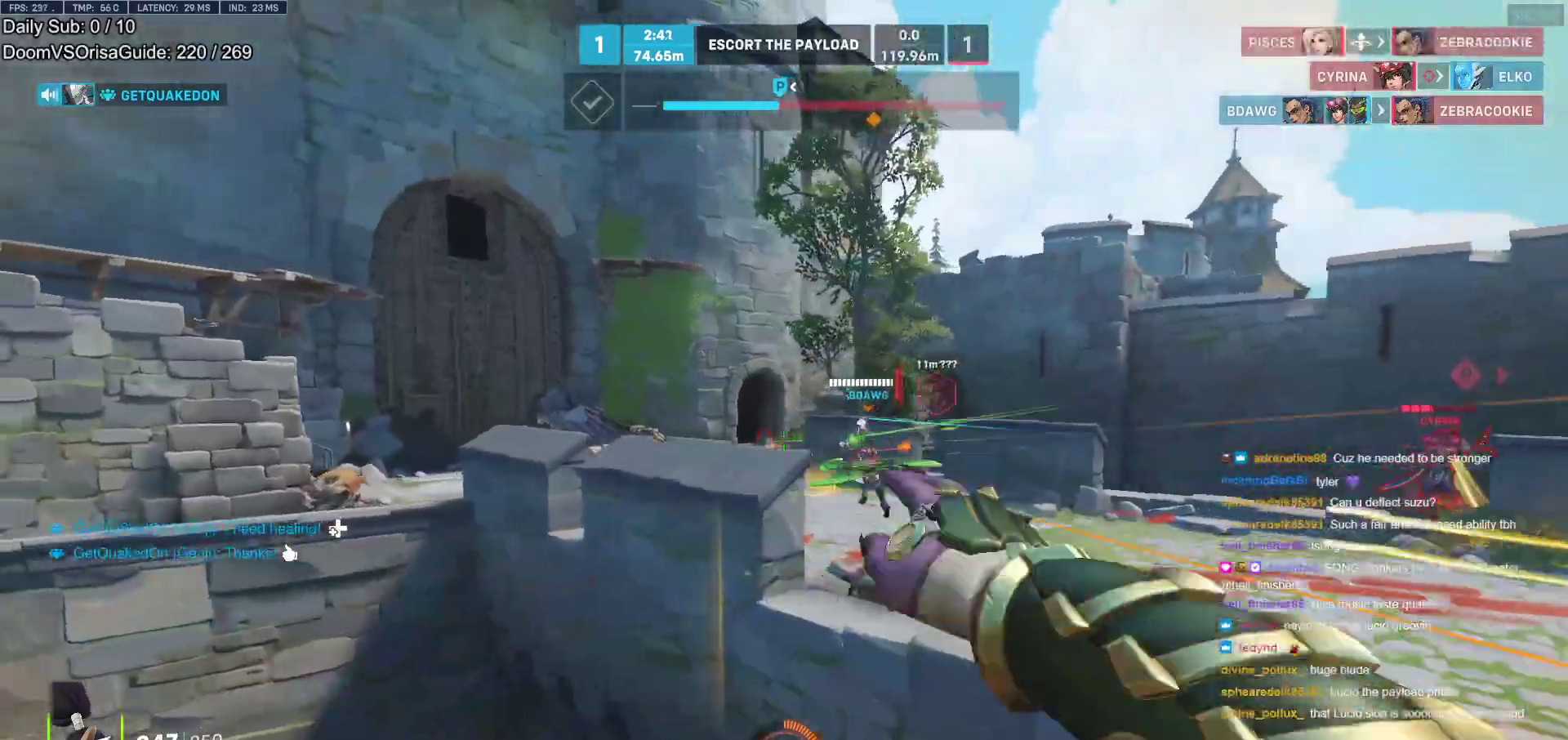
Gameplay with keyboard and mouse; each line is a JSON object with the keys and mouse buttons held at the frame after it. "events" lists presses ("down") and releases ("up") of "a", "ctrl", "d", "e", "f", "melee", "q", "r", "s", "shift", "space", "w", "mouse_left" and "mouse_right" between this image and that frame as [ms after this image, input, new state], when the widget could be followed in between. "mouse_left", "mouse_right" = the "left", "right" buttons of the "mouse" list. No other keys are recorded. Mouse movement is not recorded. Key names are as the overlay labels them; some are game actions (e.g. jump) rather than physical keys.
{"keys": ["w"], "mouse": [], "events": [[67, "a", "up"], [250, "d", "down"], [300, "space", "down"], [400, "d", "up"], [400, "space", "up"]]}
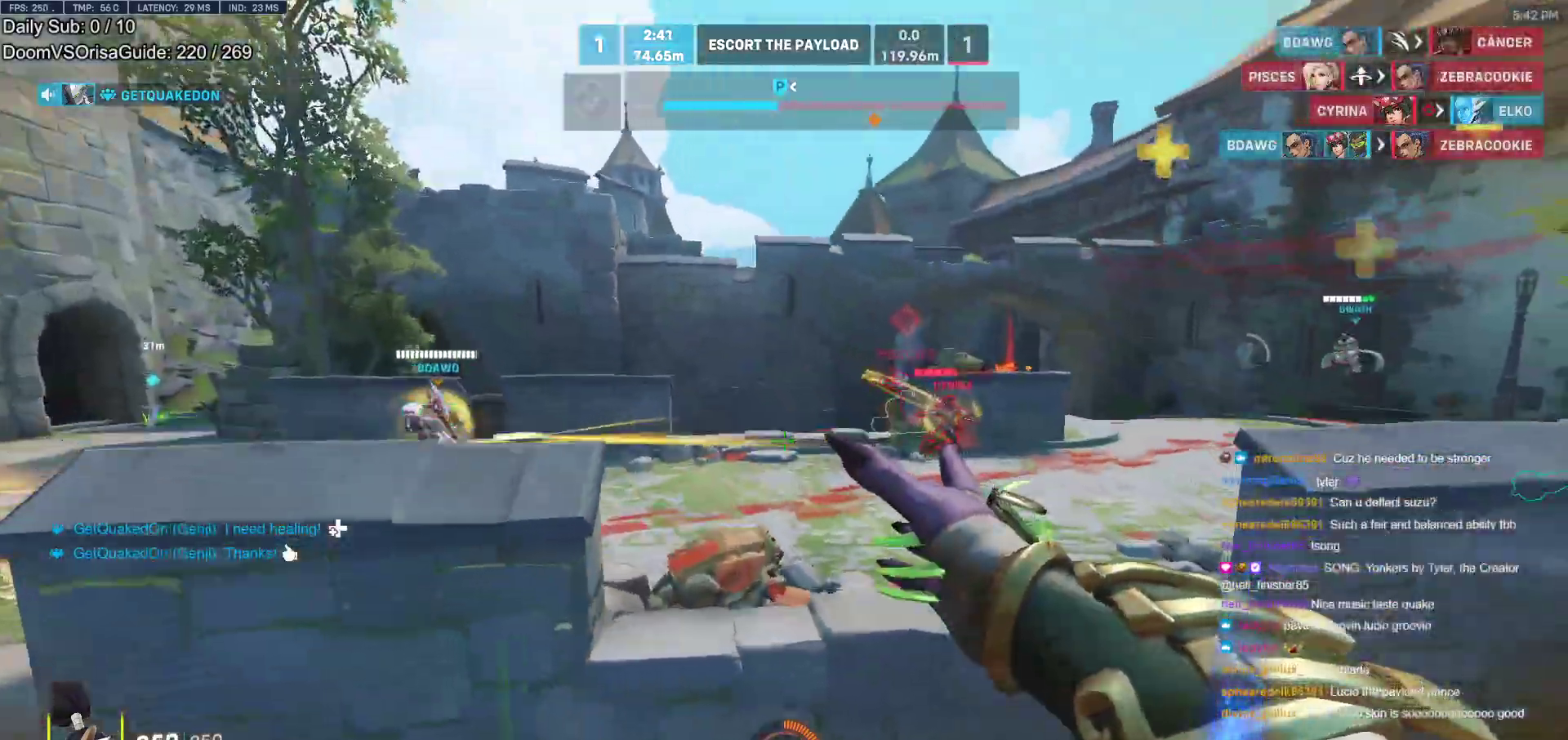
{"keys": ["w"], "mouse": [], "events": [[33, "d", "down"], [233, "d", "up"], [233, "mouse_right", "down"], [417, "mouse_right", "up"]]}
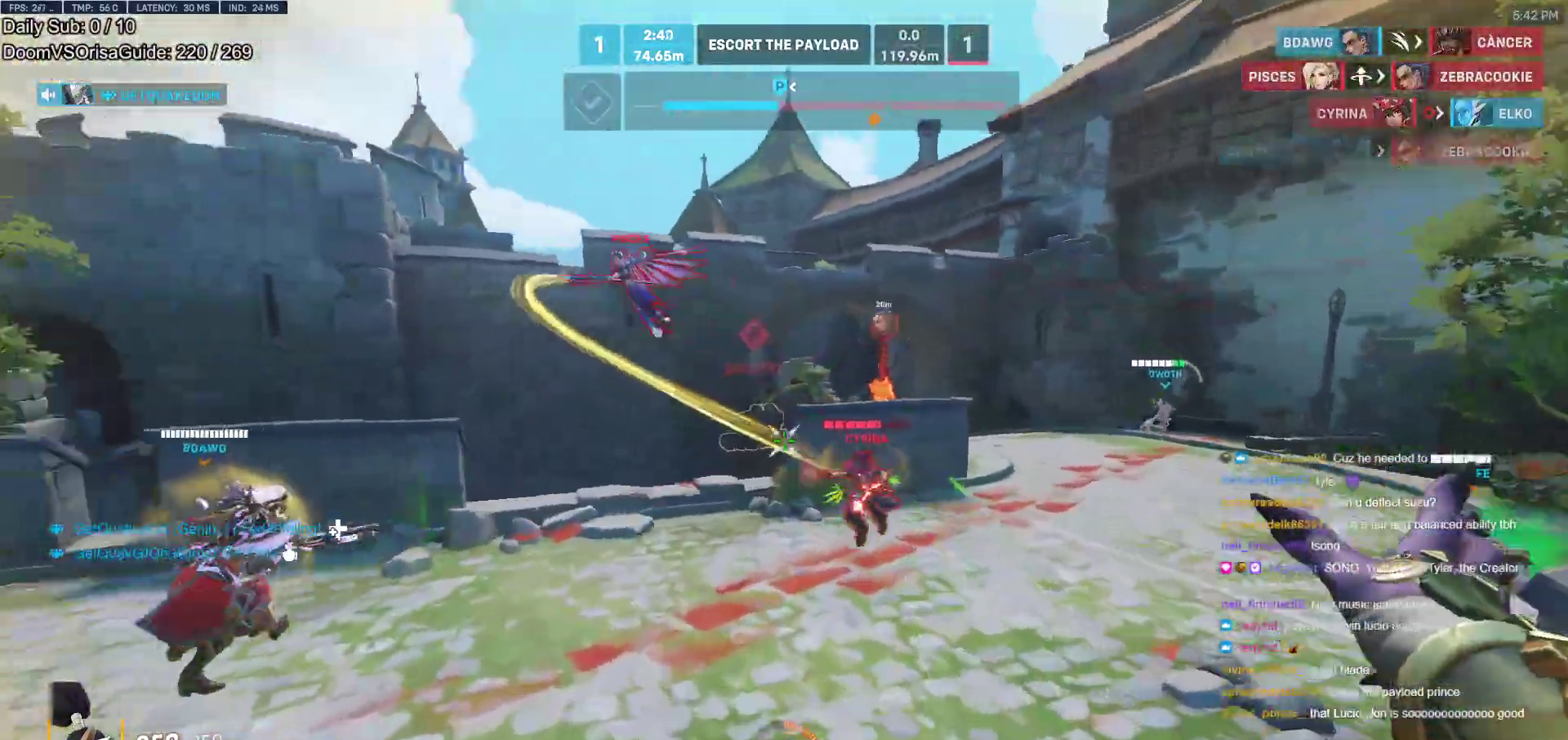
{"keys": ["a", "space", "w"], "mouse": ["right"], "events": [[283, "a", "down"], [383, "mouse_right", "down"], [483, "space", "down"]]}
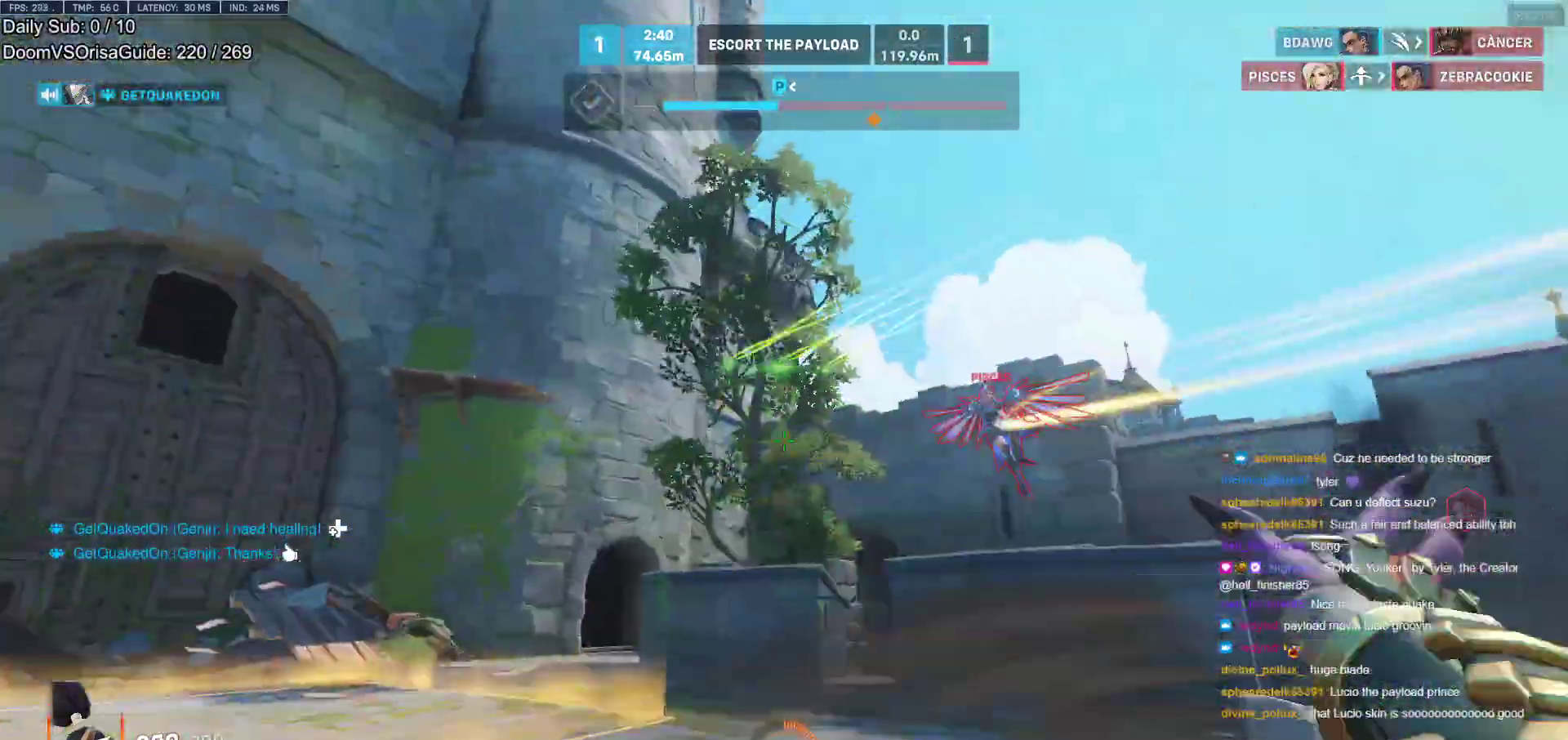
{"keys": ["w"], "mouse": [], "events": [[17, "a", "up"], [17, "mouse_right", "up"], [67, "a", "down"], [67, "space", "up"], [117, "a", "up"], [250, "space", "down"], [400, "space", "up"]]}
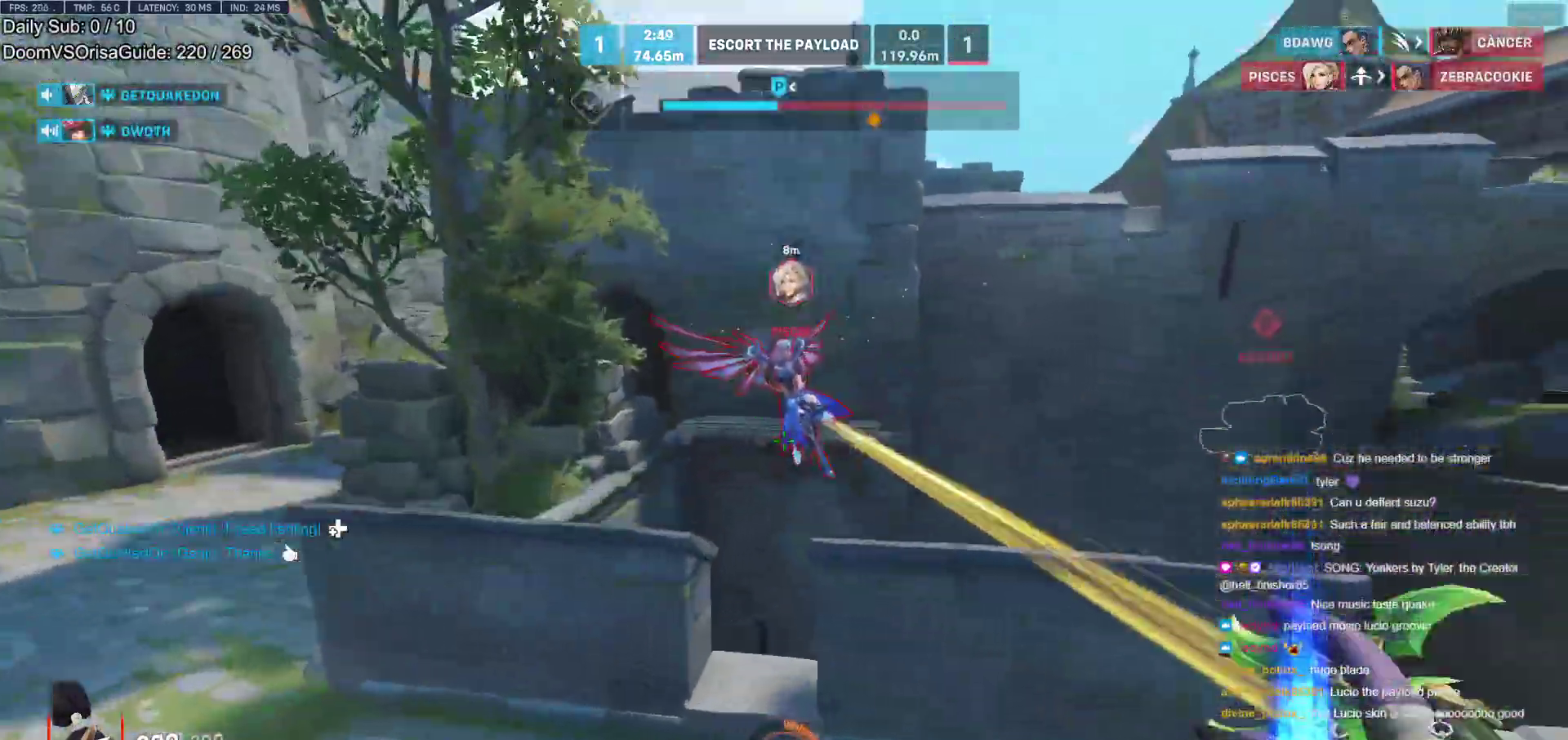
{"keys": ["a", "w"], "mouse": [], "events": [[33, "mouse_right", "down"], [133, "mouse_right", "up"], [233, "a", "down"], [417, "a", "up"], [500, "a", "down"]]}
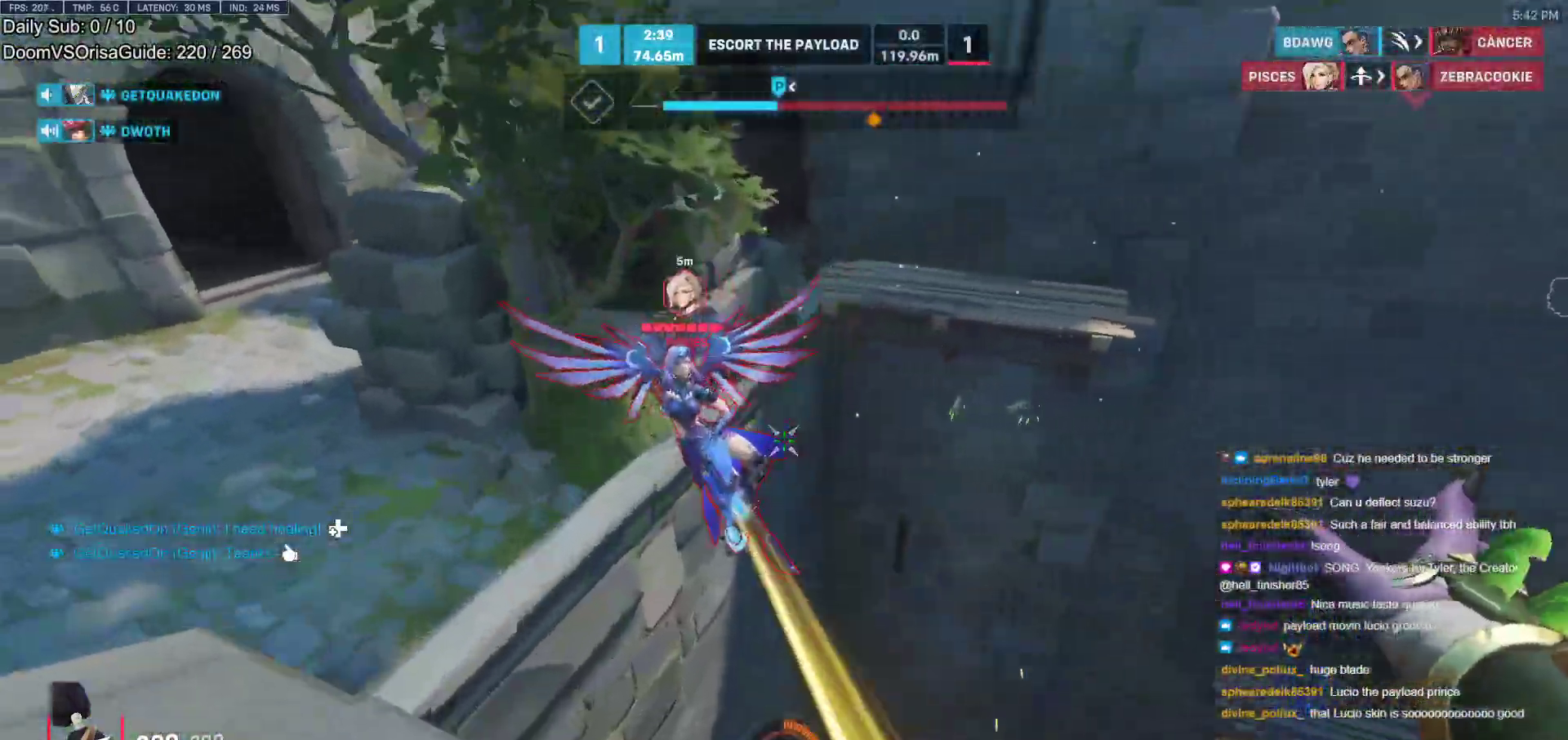
{"keys": ["d", "melee", "w"], "mouse": [], "events": [[50, "a", "up"], [100, "a", "down"], [250, "mouse_right", "down"], [433, "a", "up"], [433, "melee", "down"], [433, "mouse_right", "up"], [483, "d", "down"]]}
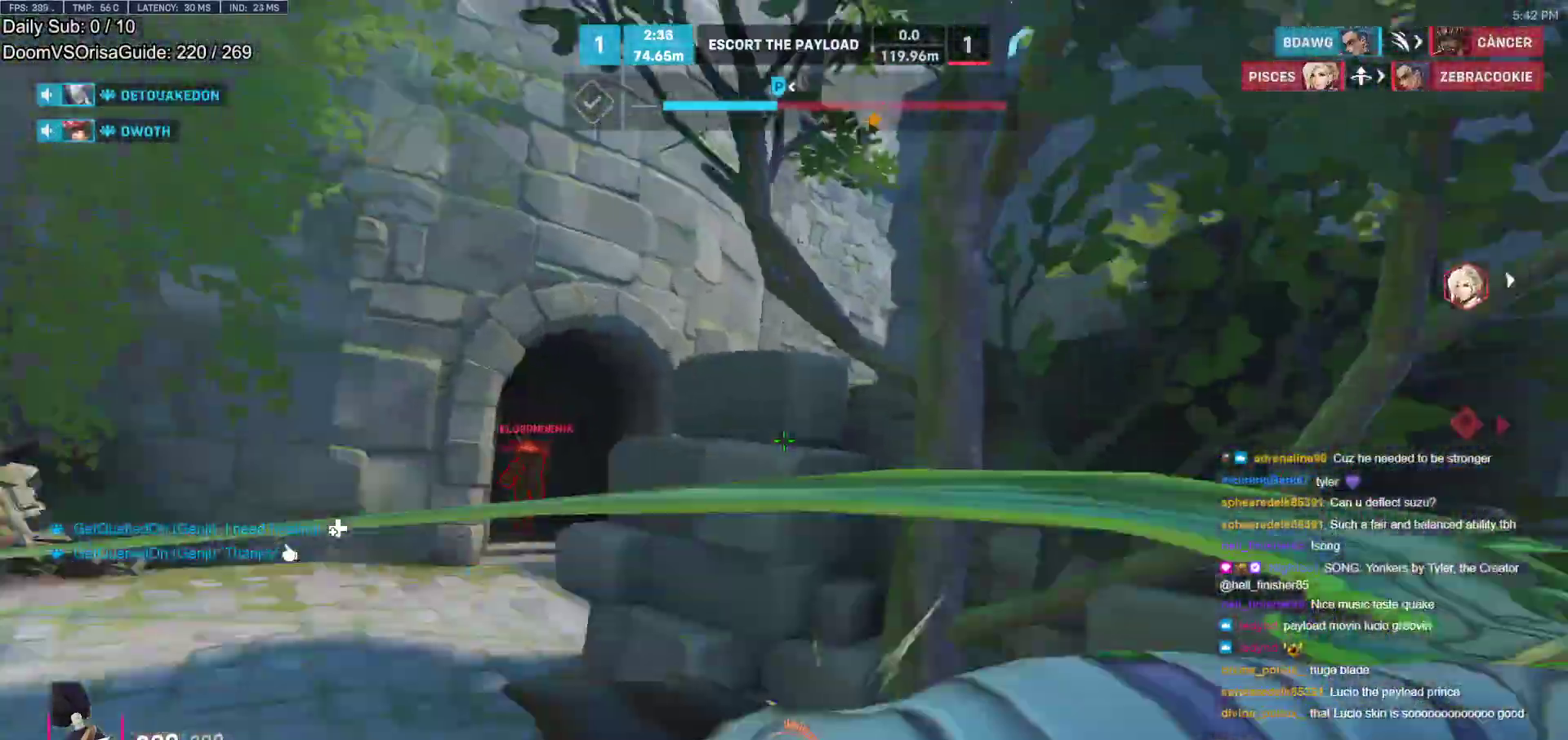
{"keys": ["r", "w"], "mouse": [], "events": [[67, "w", "up"], [217, "melee", "up"], [267, "w", "down"], [350, "d", "up"], [500, "r", "down"]]}
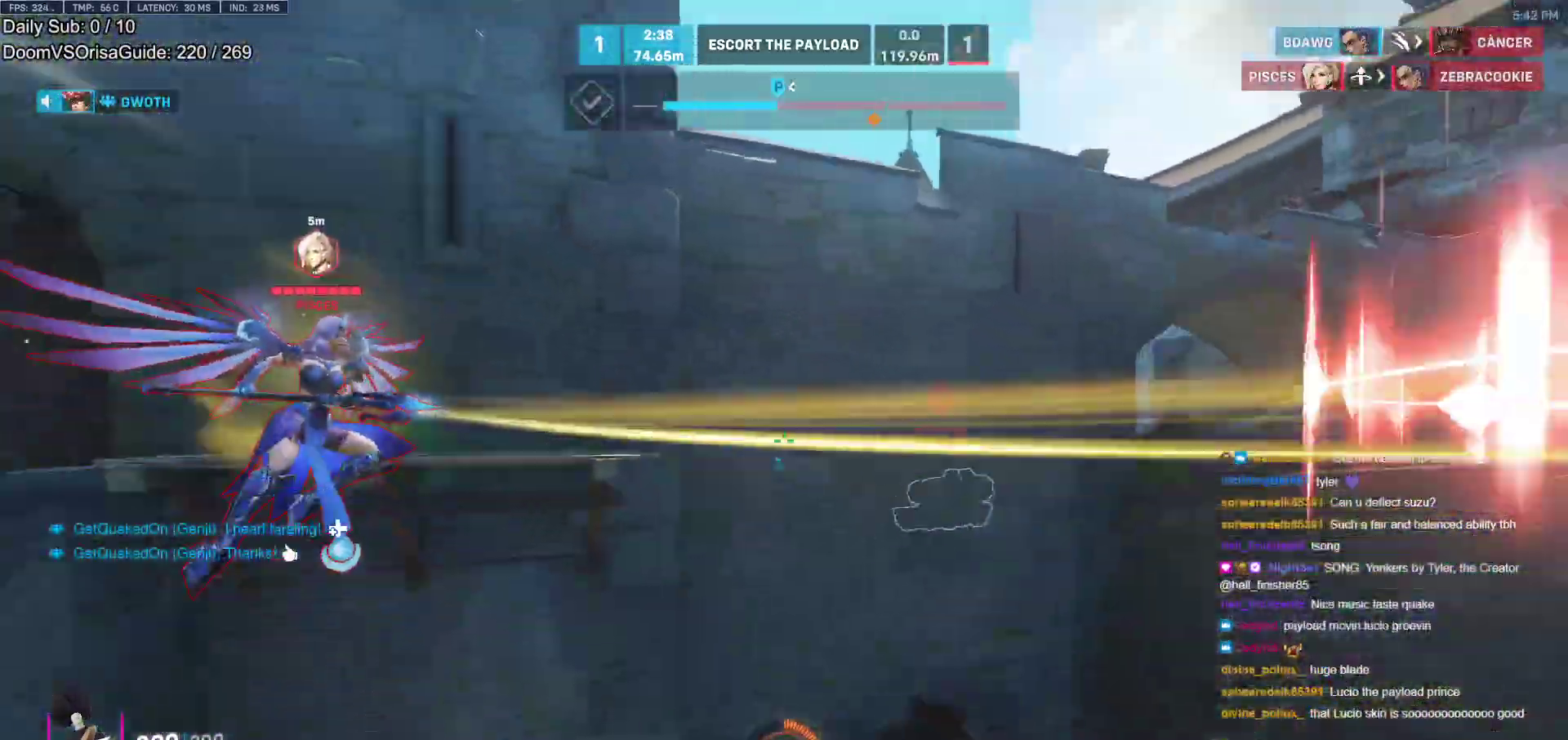
{"keys": ["d"], "mouse": [], "events": [[33, "r", "up"], [133, "r", "down"], [233, "r", "up"], [367, "d", "down"], [417, "w", "up"]]}
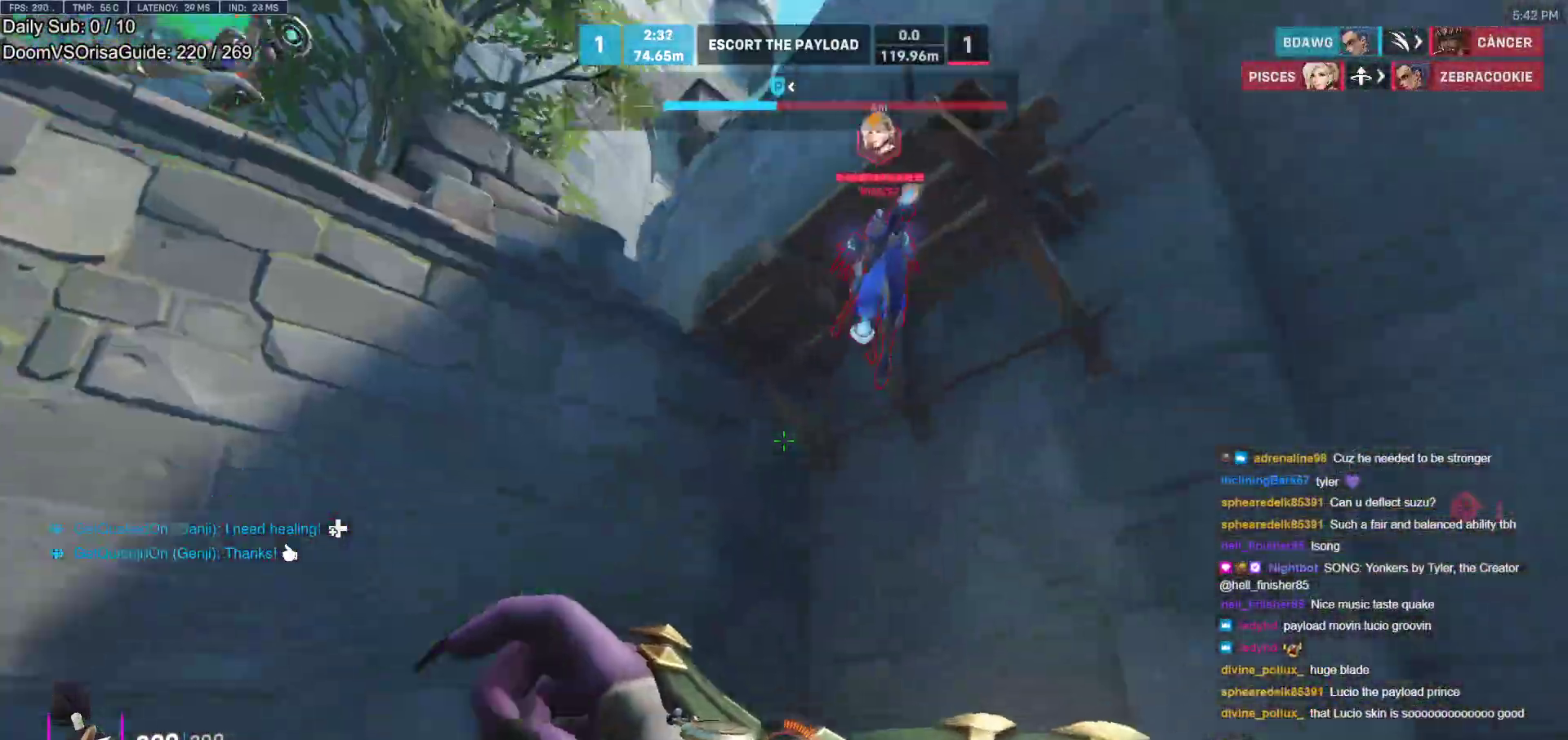
{"keys": ["d"], "mouse": [], "events": [[233, "s", "down"], [233, "space", "down"], [383, "space", "up"], [433, "s", "up"]]}
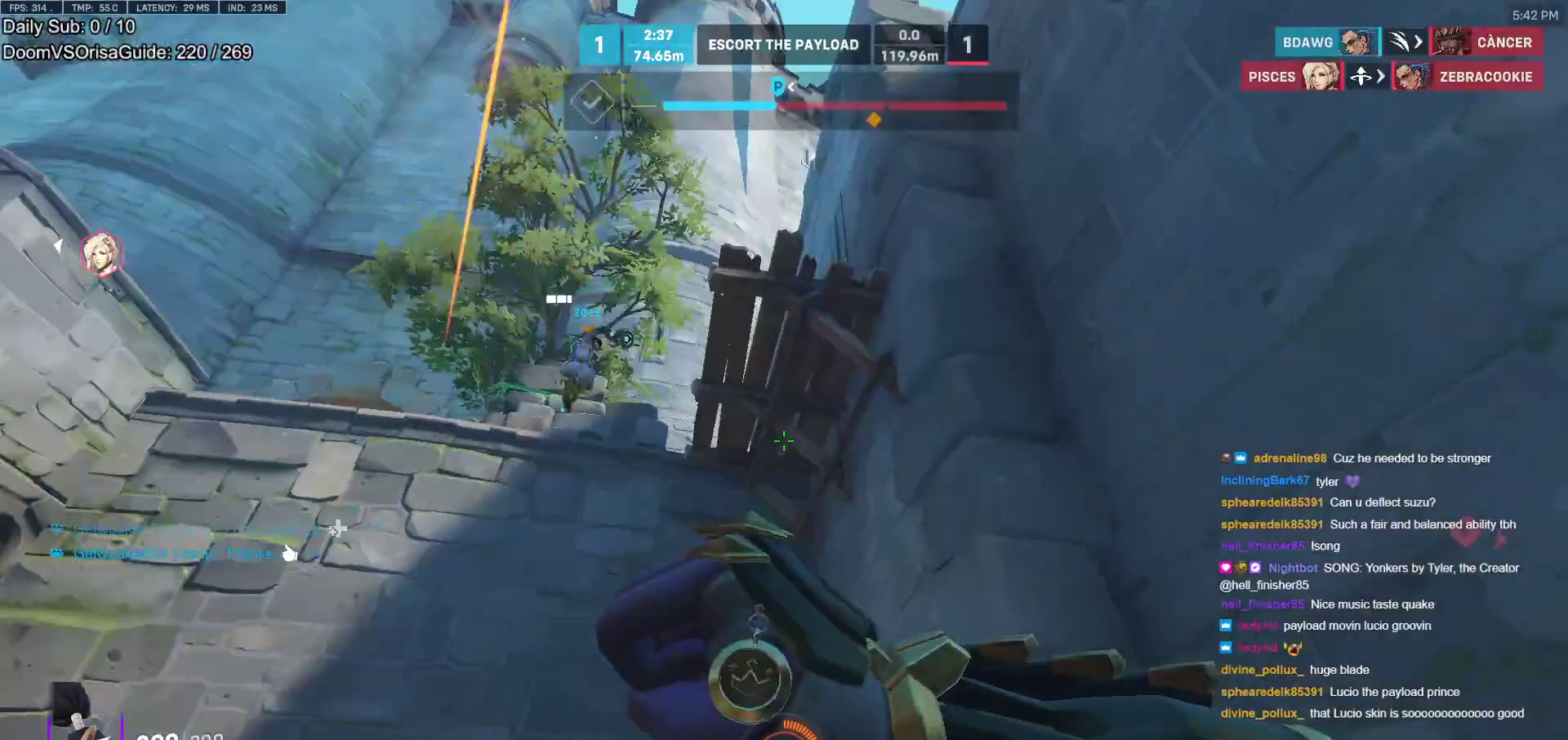
{"keys": ["d", "s"], "mouse": [], "events": [[17, "d", "up"], [217, "d", "down"], [350, "s", "down"], [450, "s", "up"], [500, "s", "down"]]}
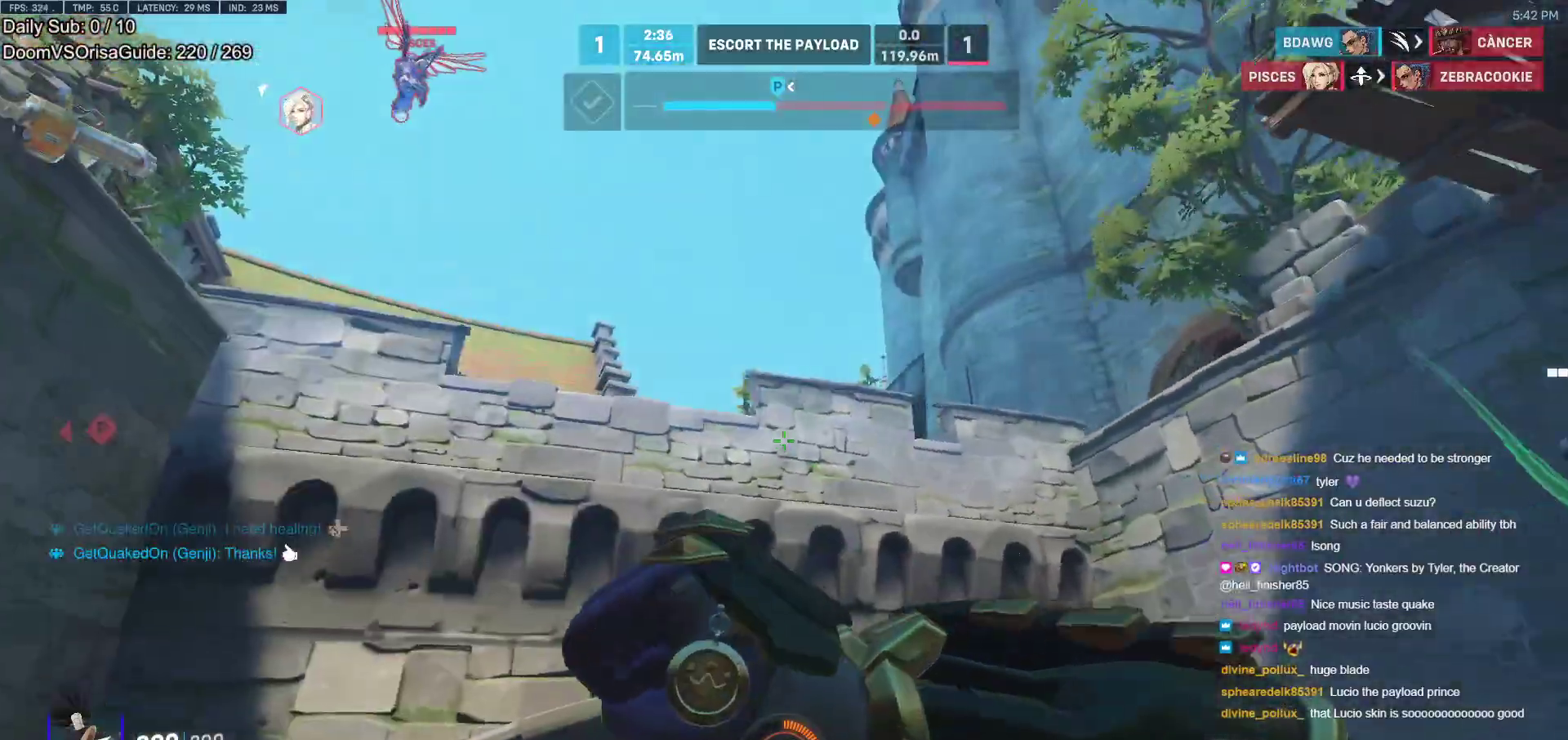
{"keys": [], "mouse": [], "events": [[33, "d", "up"], [233, "a", "down"], [467, "a", "up"], [467, "s", "up"]]}
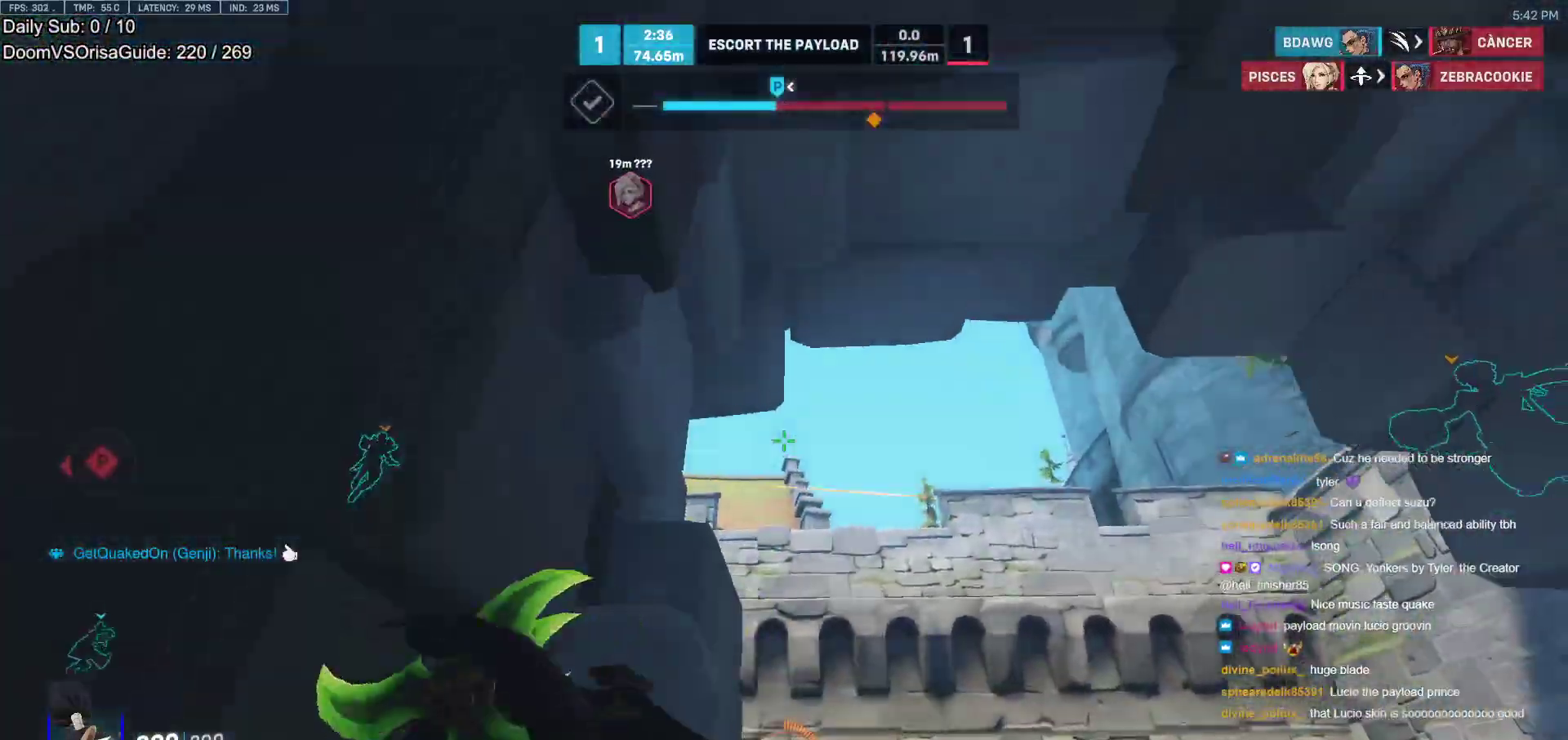
{"keys": [], "mouse": [], "events": [[50, "d", "down"], [100, "w", "down"], [200, "d", "up"], [333, "w", "up"]]}
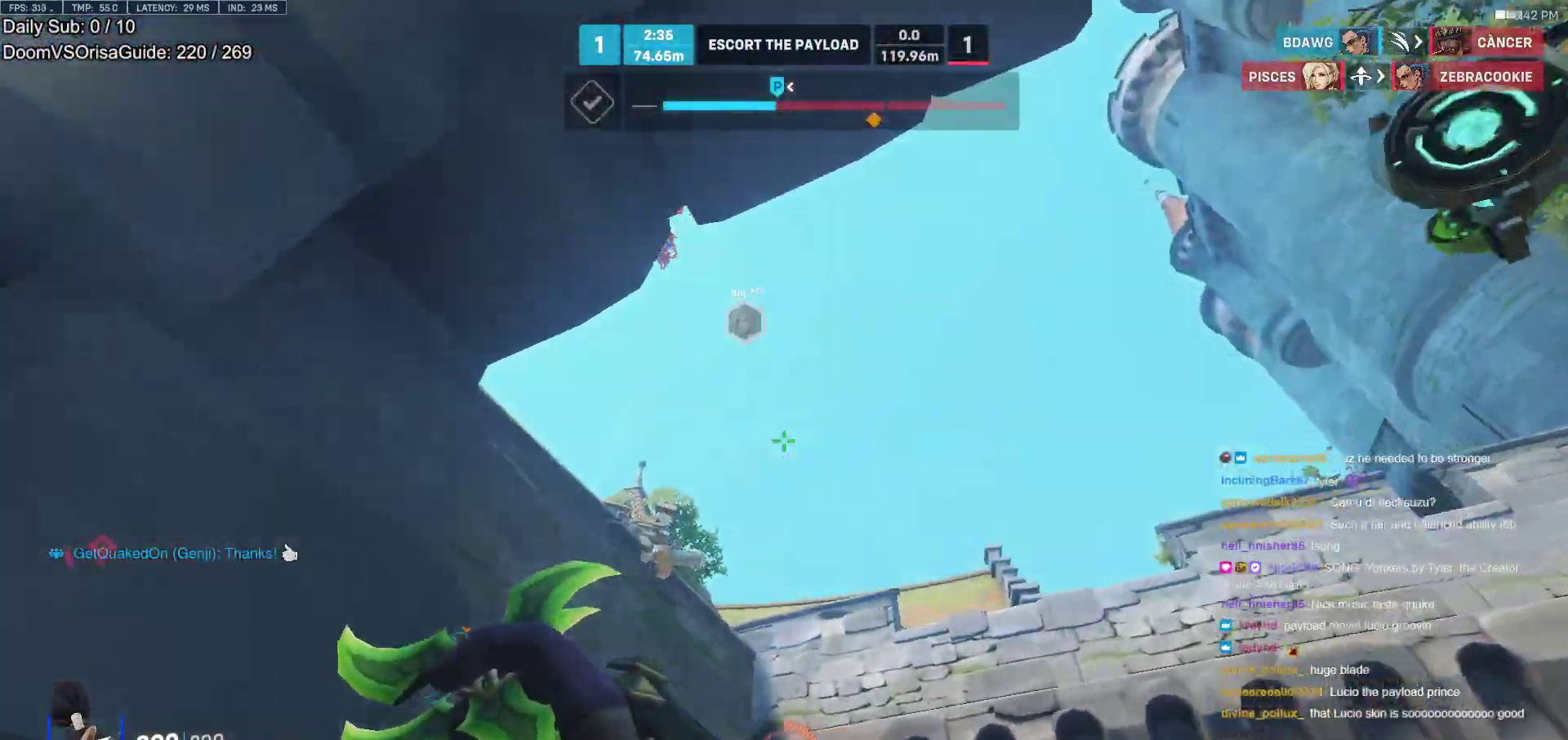
{"keys": ["d"], "mouse": ["left"], "events": [[33, "d", "down"], [167, "d", "up"], [350, "d", "down"], [400, "mouse_left", "down"], [400, "space", "down"], [500, "space", "up"]]}
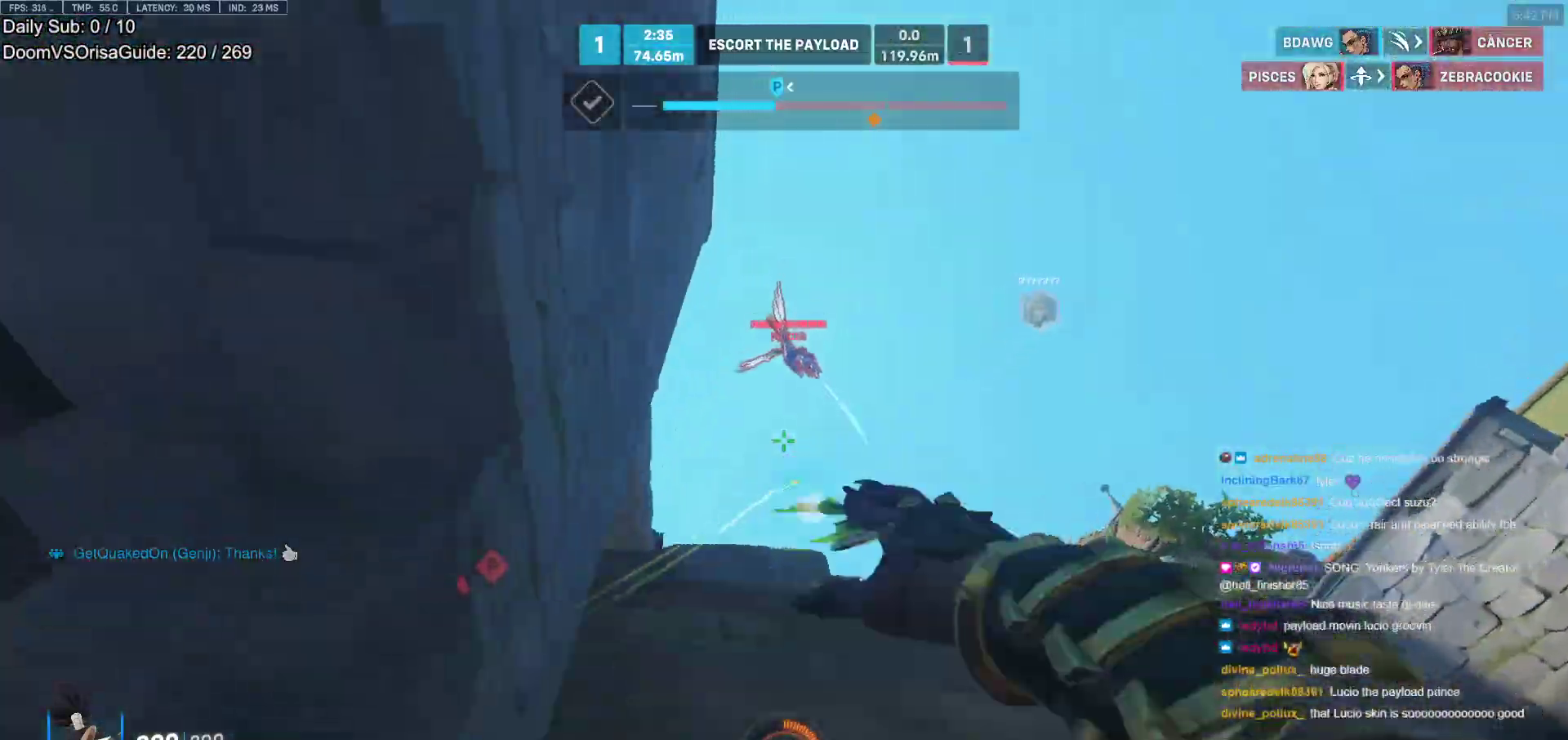
{"keys": [], "mouse": [], "events": [[183, "d", "up"], [183, "shift", "down"], [233, "mouse_left", "up"], [317, "shift", "up"], [367, "a", "down"], [417, "a", "up"]]}
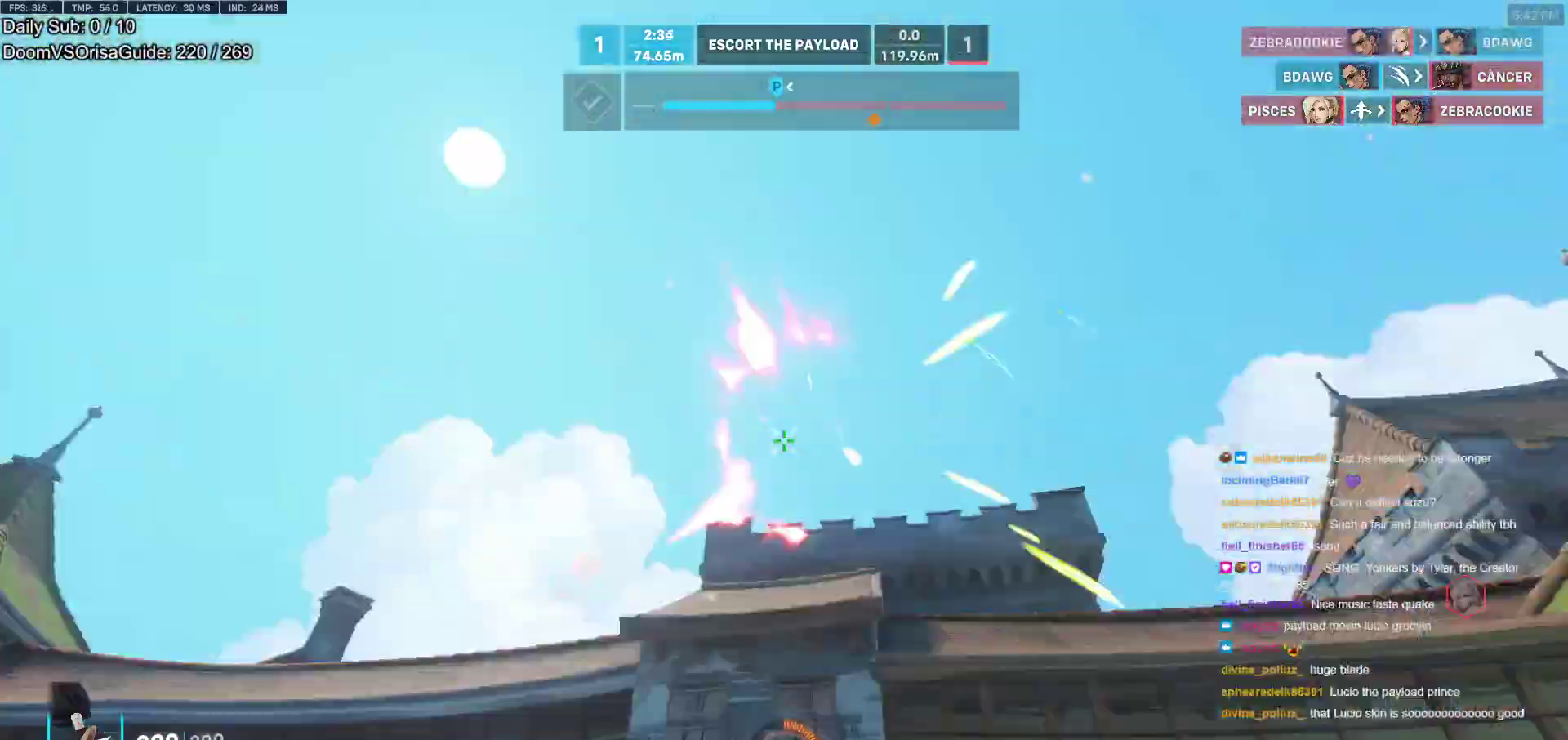
{"keys": ["w"], "mouse": ["right"], "events": [[17, "w", "down"], [150, "w", "up"], [200, "w", "down"], [333, "a", "down"], [333, "w", "up"], [433, "mouse_right", "down"], [483, "a", "up"], [483, "w", "down"]]}
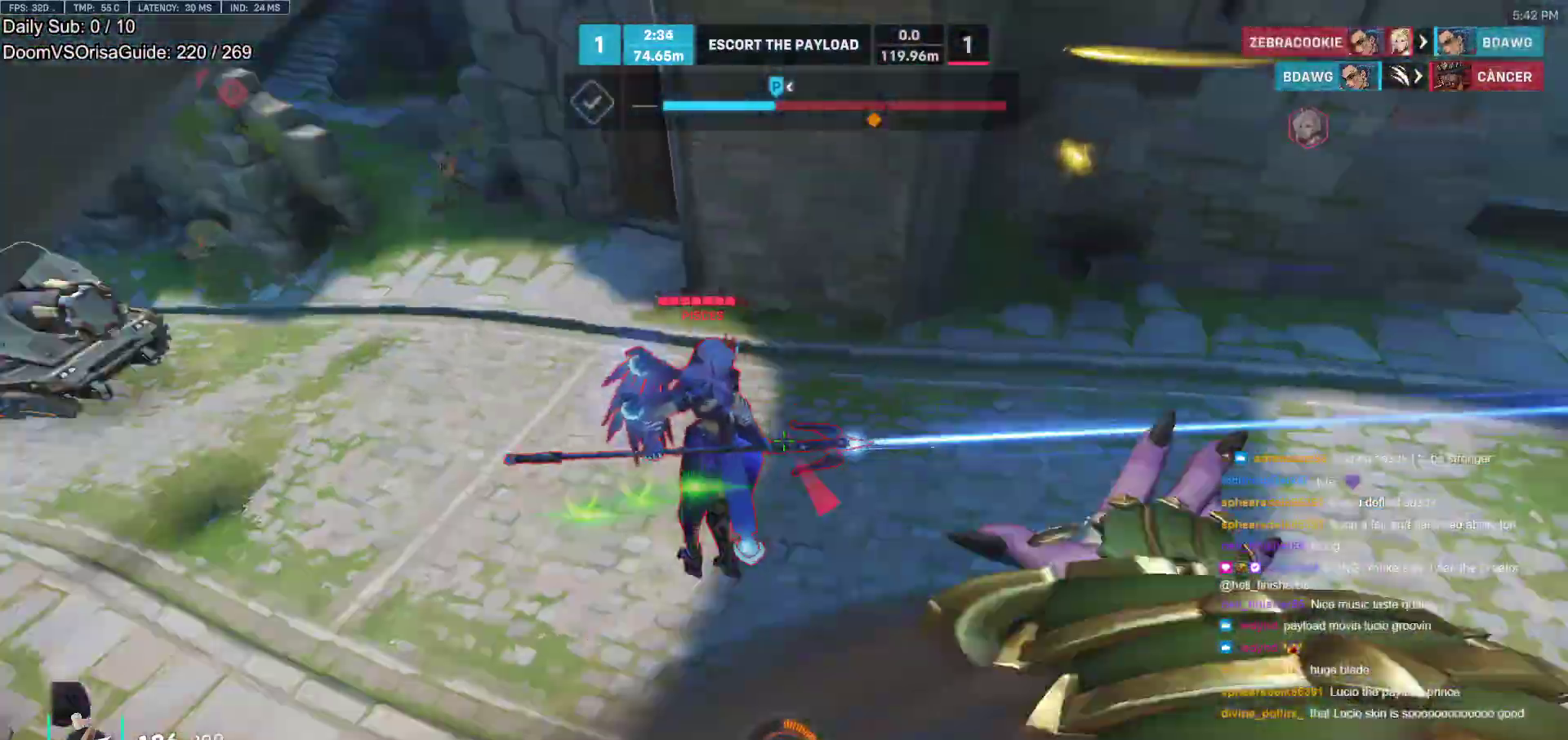
{"keys": ["a"], "mouse": [], "events": [[67, "a", "down"], [117, "mouse_right", "up"], [117, "w", "up"]]}
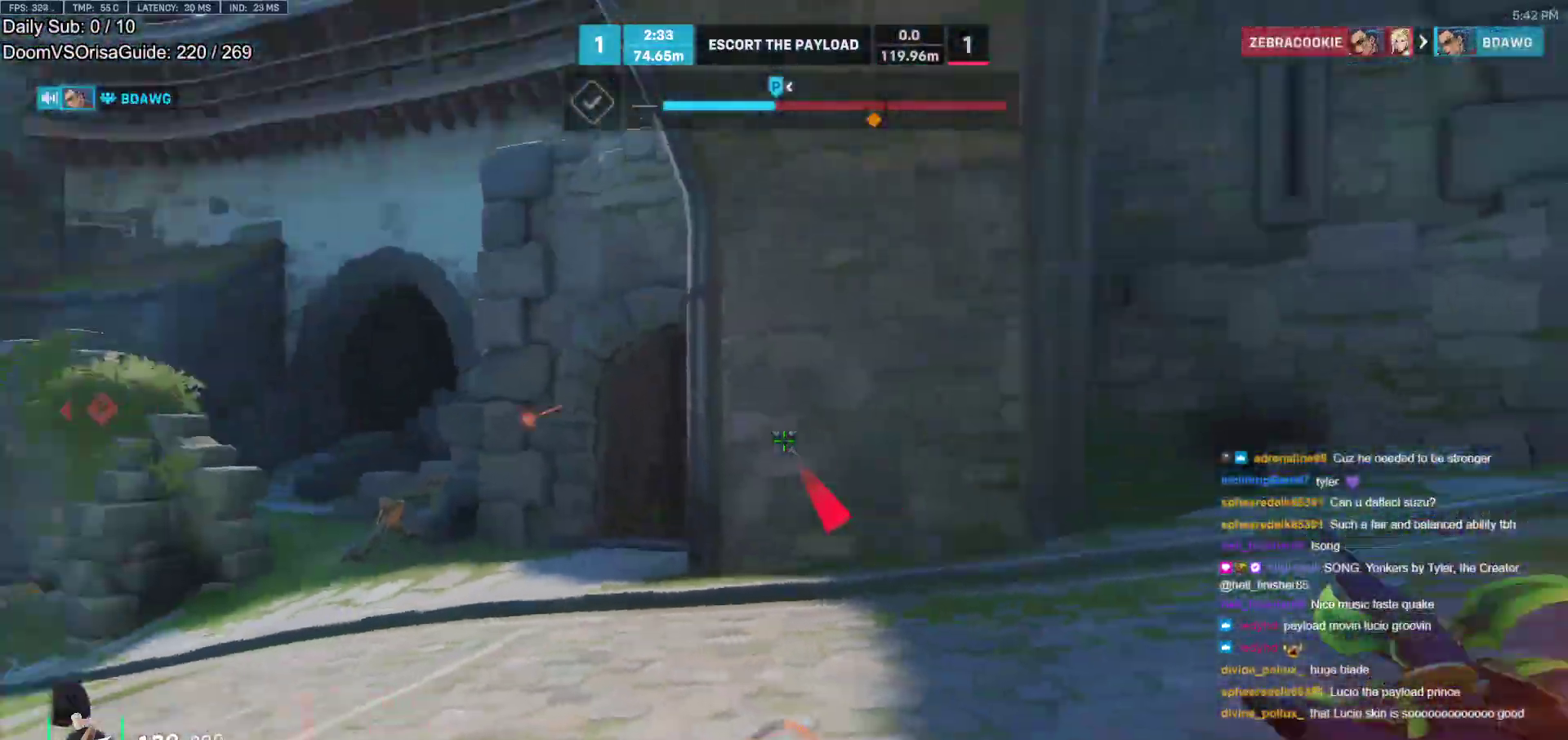
{"keys": ["a"], "mouse": []}
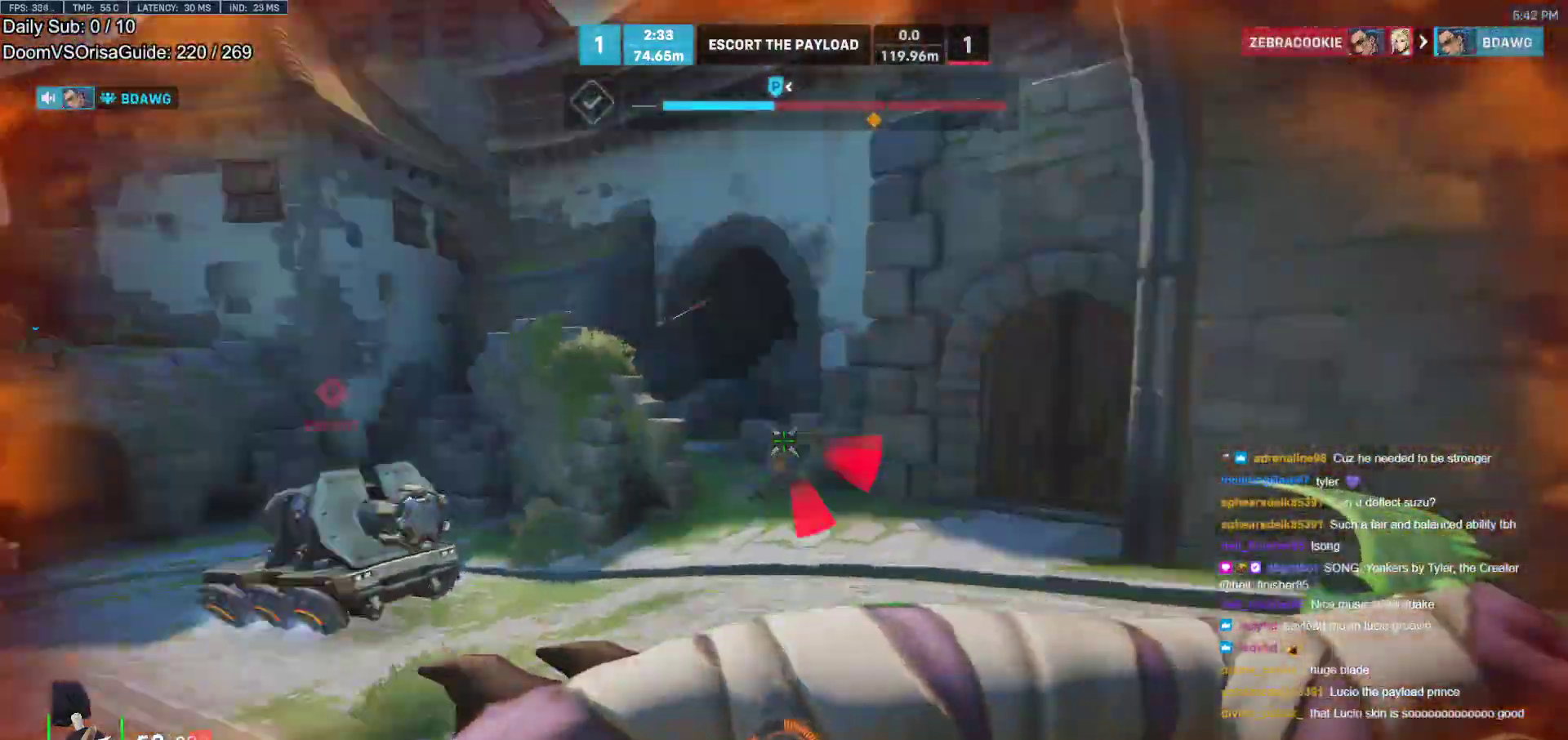
{"keys": ["s"], "mouse": [], "events": [[50, "s", "down"], [50, "space", "down"], [100, "a", "up"], [100, "space", "up"], [150, "space", "down"], [233, "space", "up"]]}
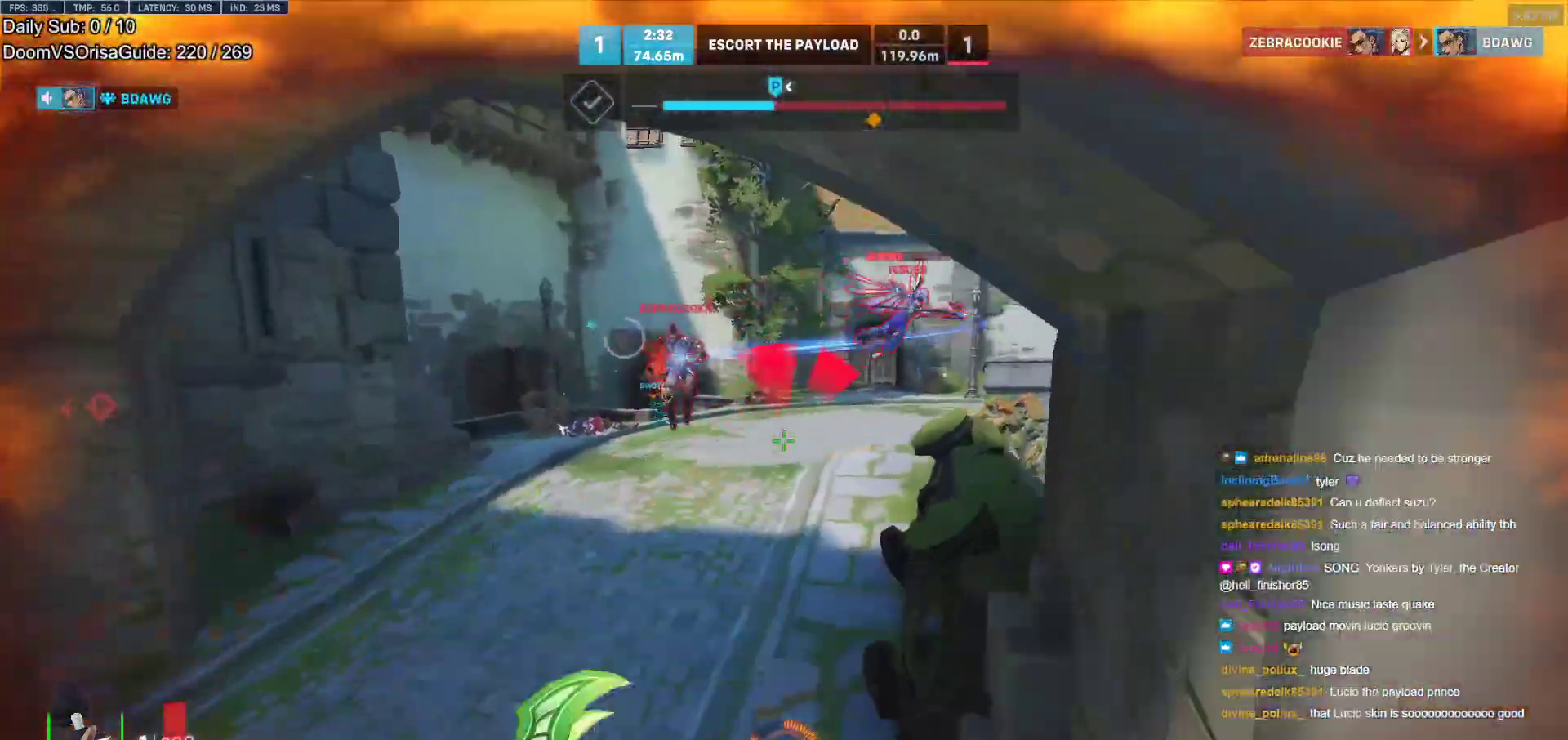
{"keys": ["a", "s"], "mouse": [], "events": [[167, "mouse_right", "down"], [217, "e", "down"], [250, "e", "up"], [350, "mouse_right", "up"], [450, "a", "down"]]}
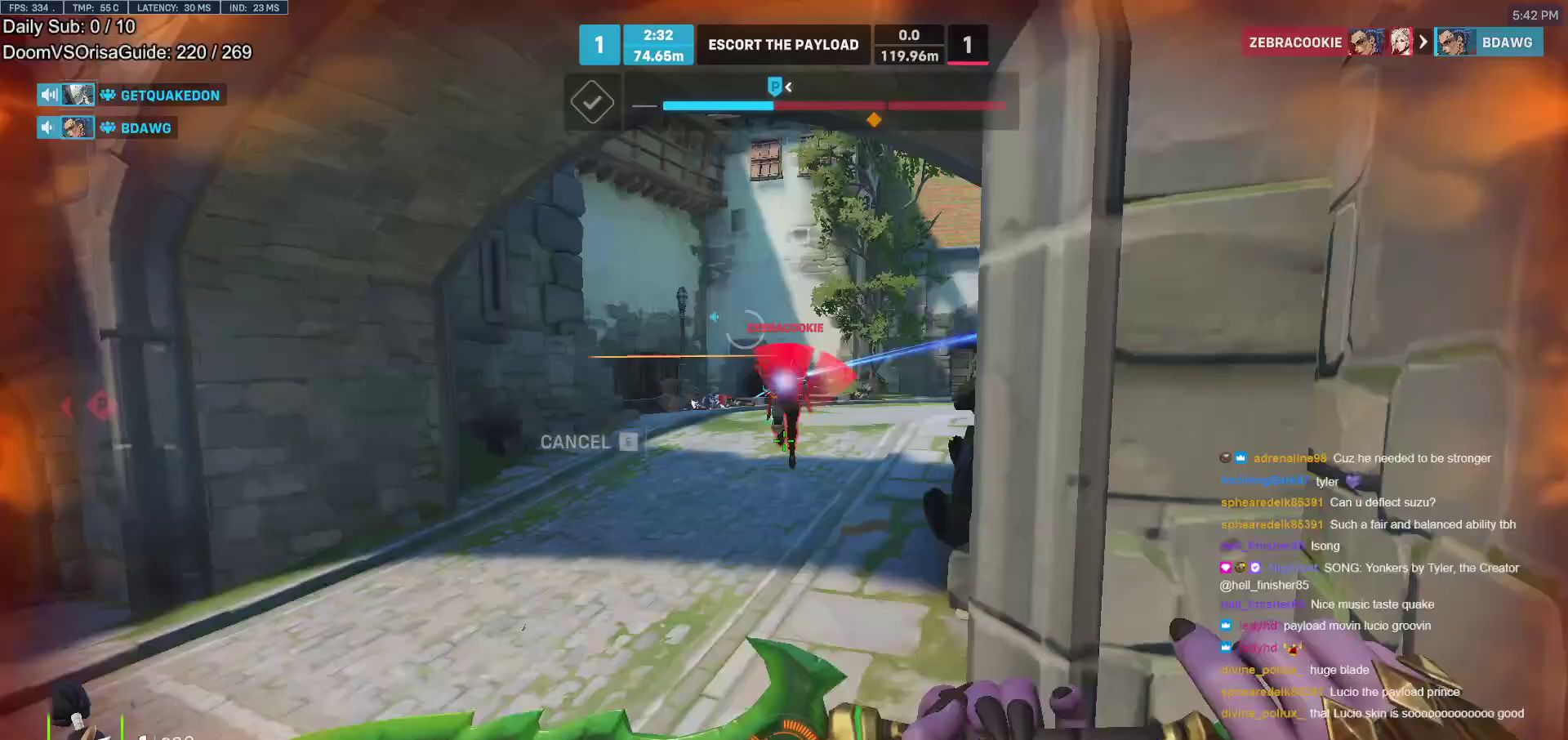
{"keys": ["s", "space"], "mouse": [], "events": [[267, "a", "up"], [417, "space", "down"]]}
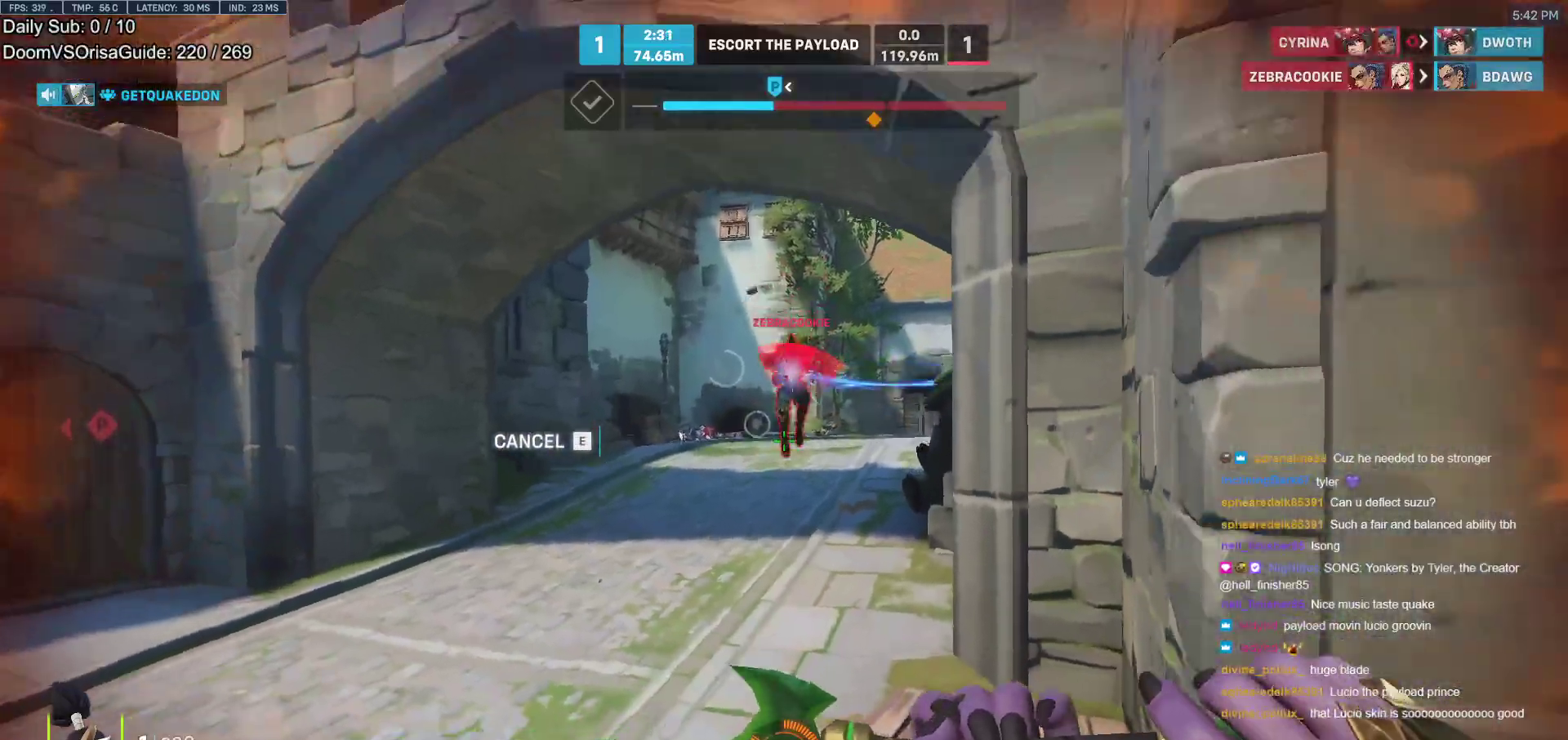
{"keys": ["s"], "mouse": [], "events": [[50, "a", "down"], [50, "space", "up"], [200, "a", "up"], [333, "space", "down"], [483, "space", "up"]]}
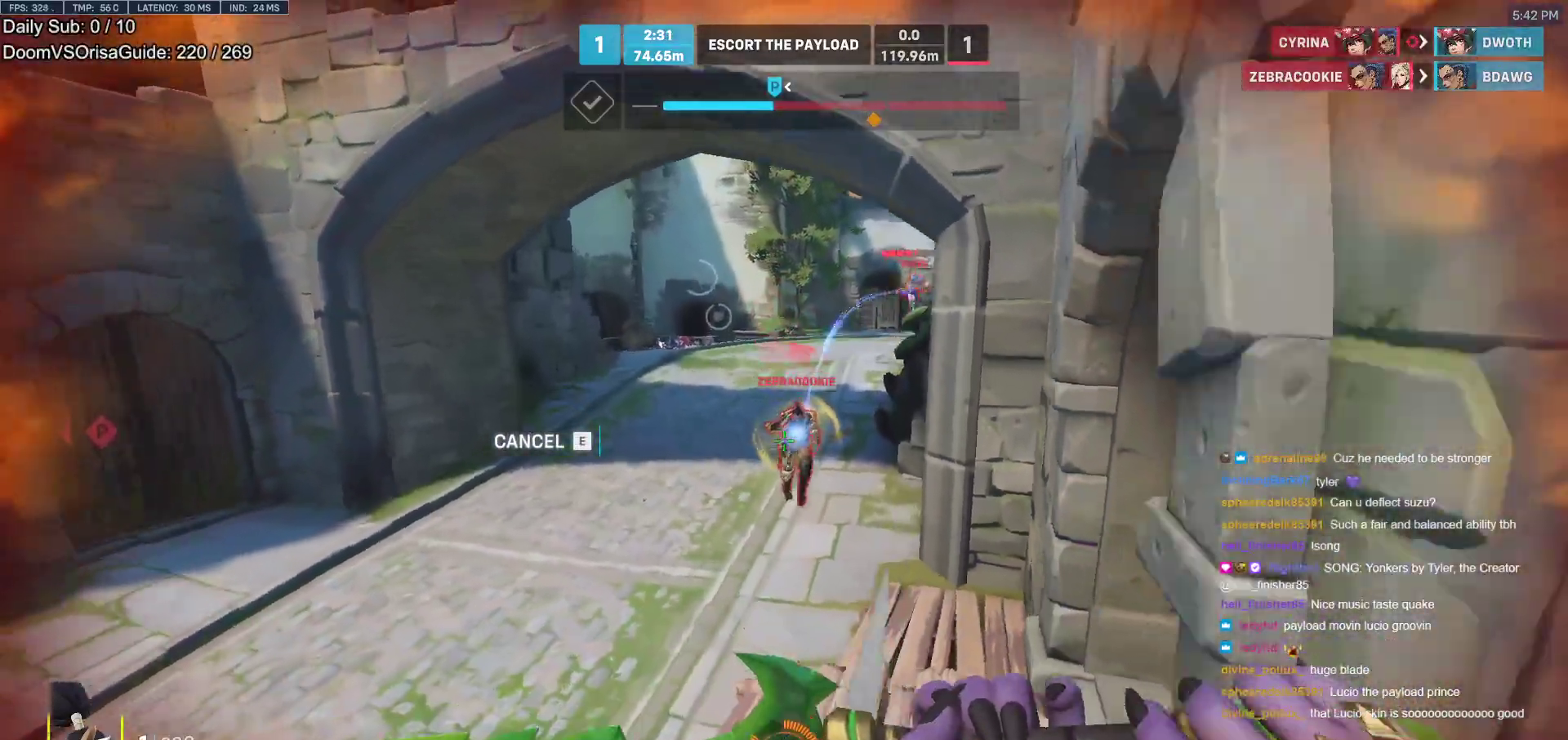
{"keys": ["d", "space", "w"], "mouse": [], "events": [[300, "d", "down"], [300, "s", "up"], [350, "space", "down"], [400, "w", "down"]]}
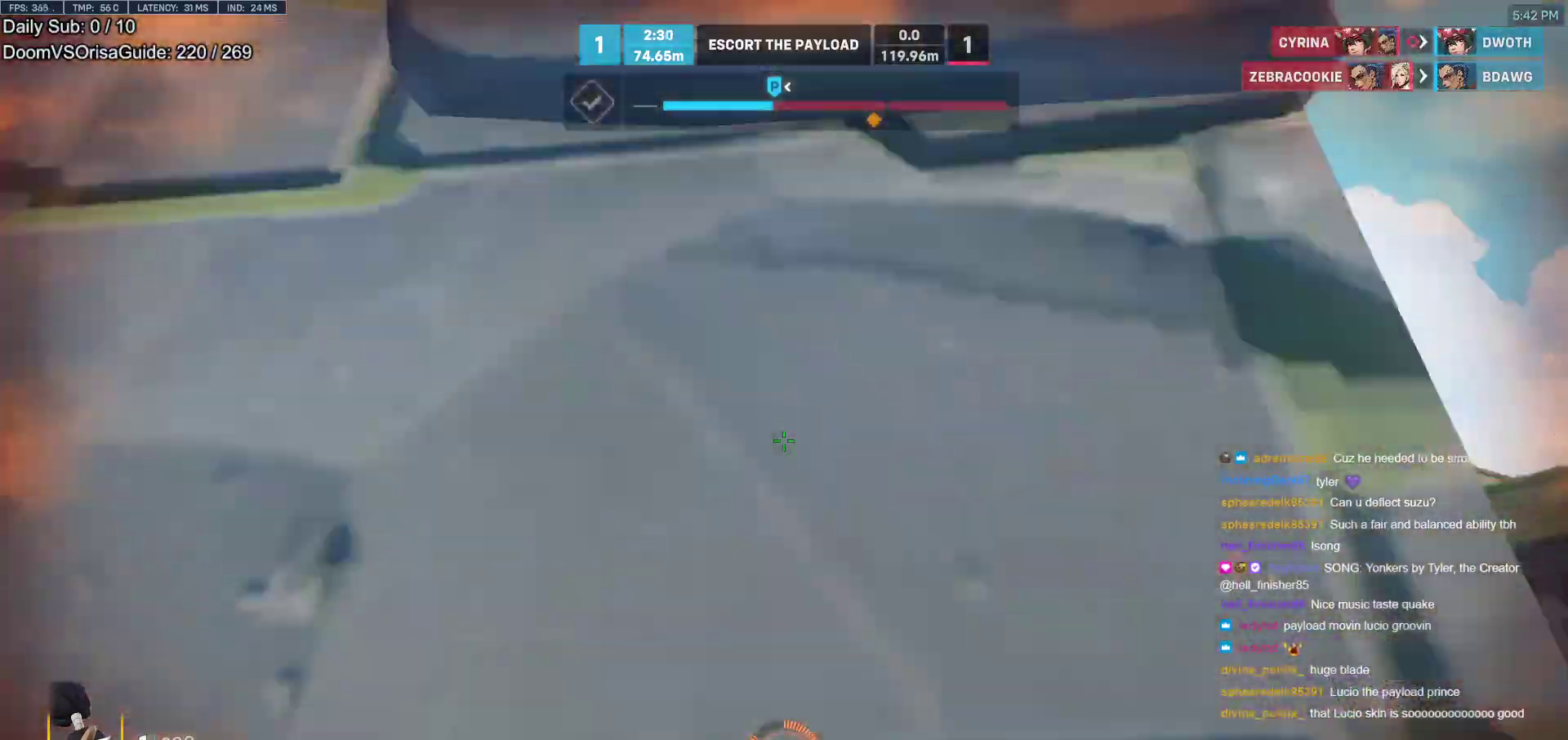
{"keys": ["w"], "mouse": [], "events": [[83, "d", "up"], [233, "space", "up"]]}
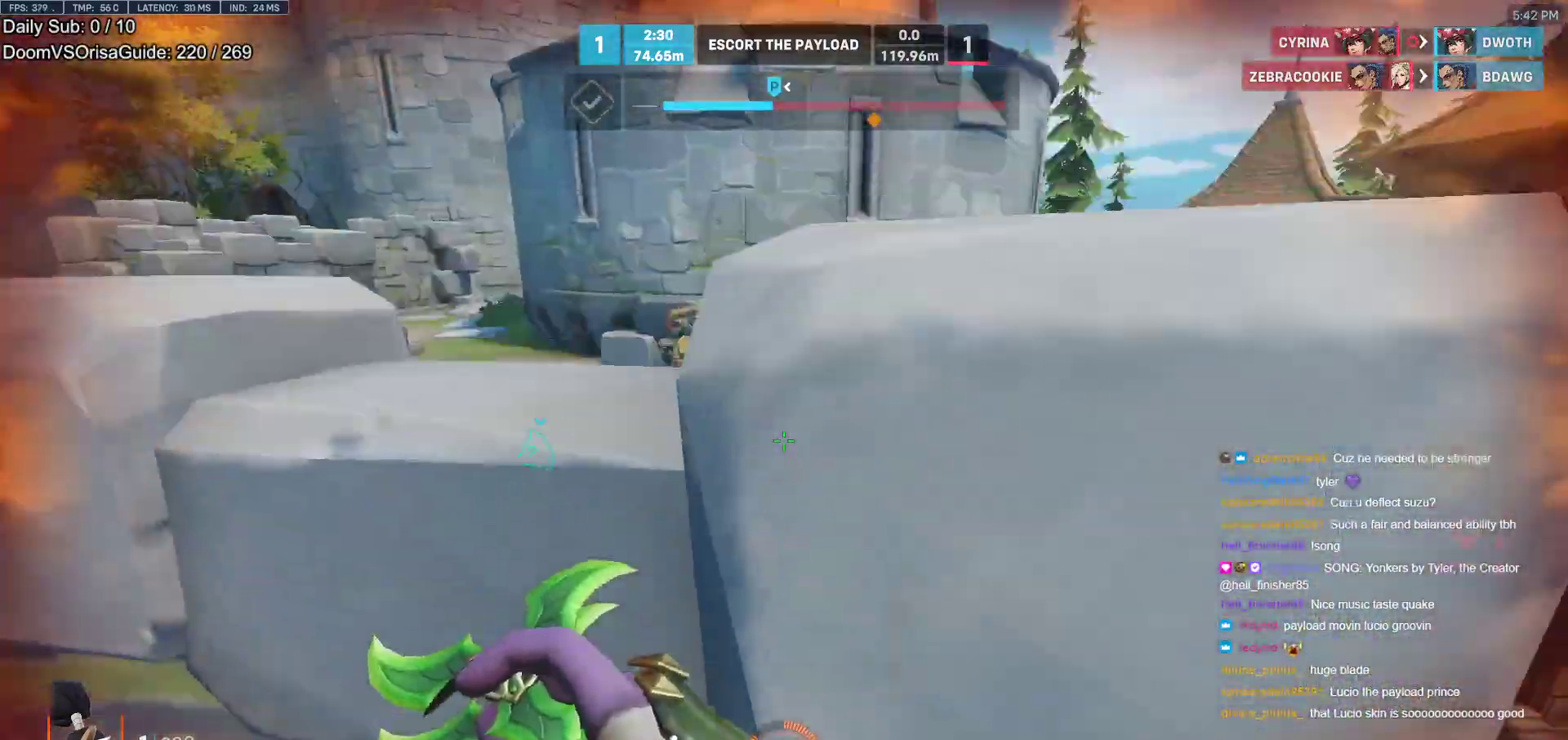
{"keys": ["d"], "mouse": [], "events": [[50, "space", "down"], [150, "space", "up"], [283, "d", "down"], [483, "w", "up"]]}
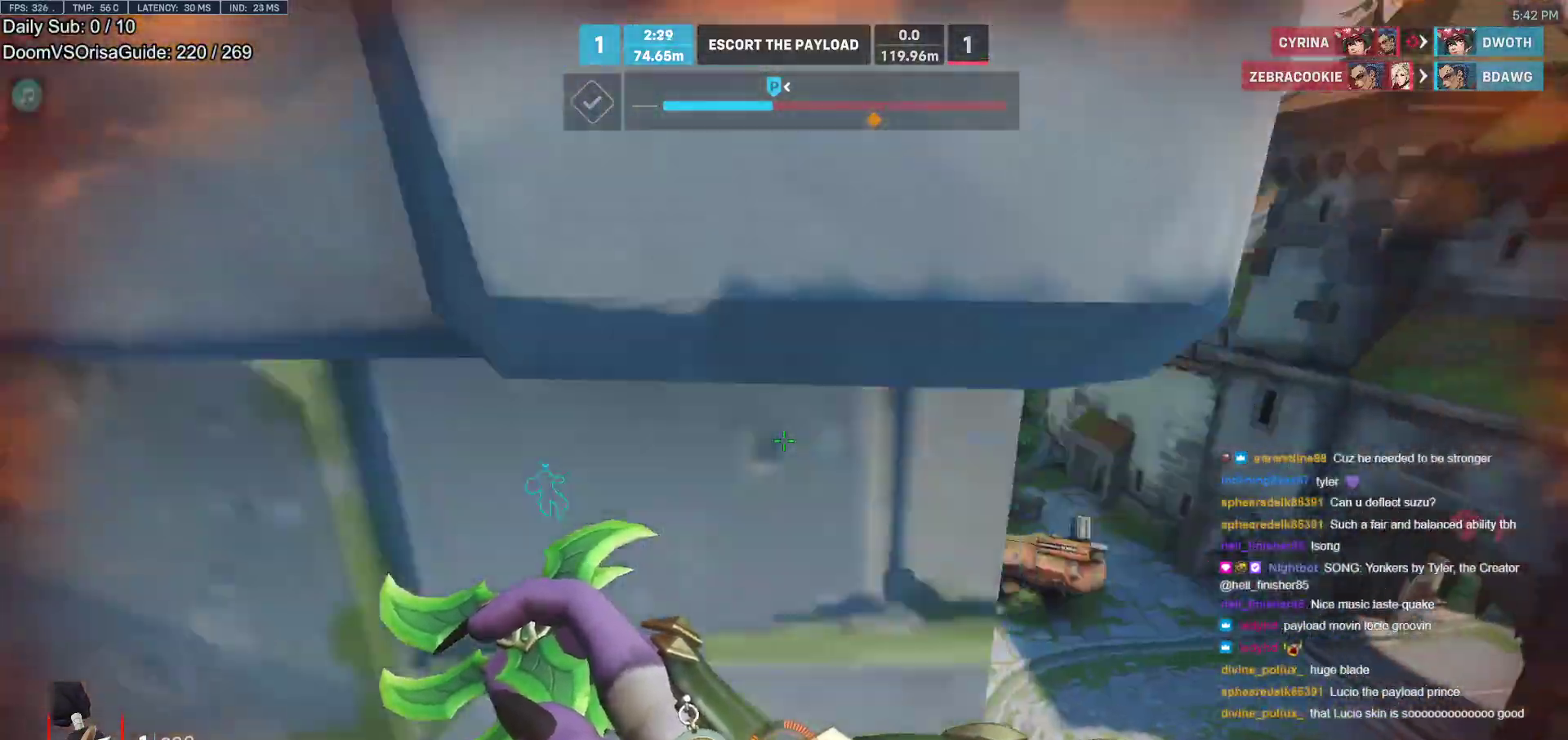
{"keys": [], "mouse": [], "events": [[117, "w", "down"], [167, "d", "up"], [450, "w", "up"]]}
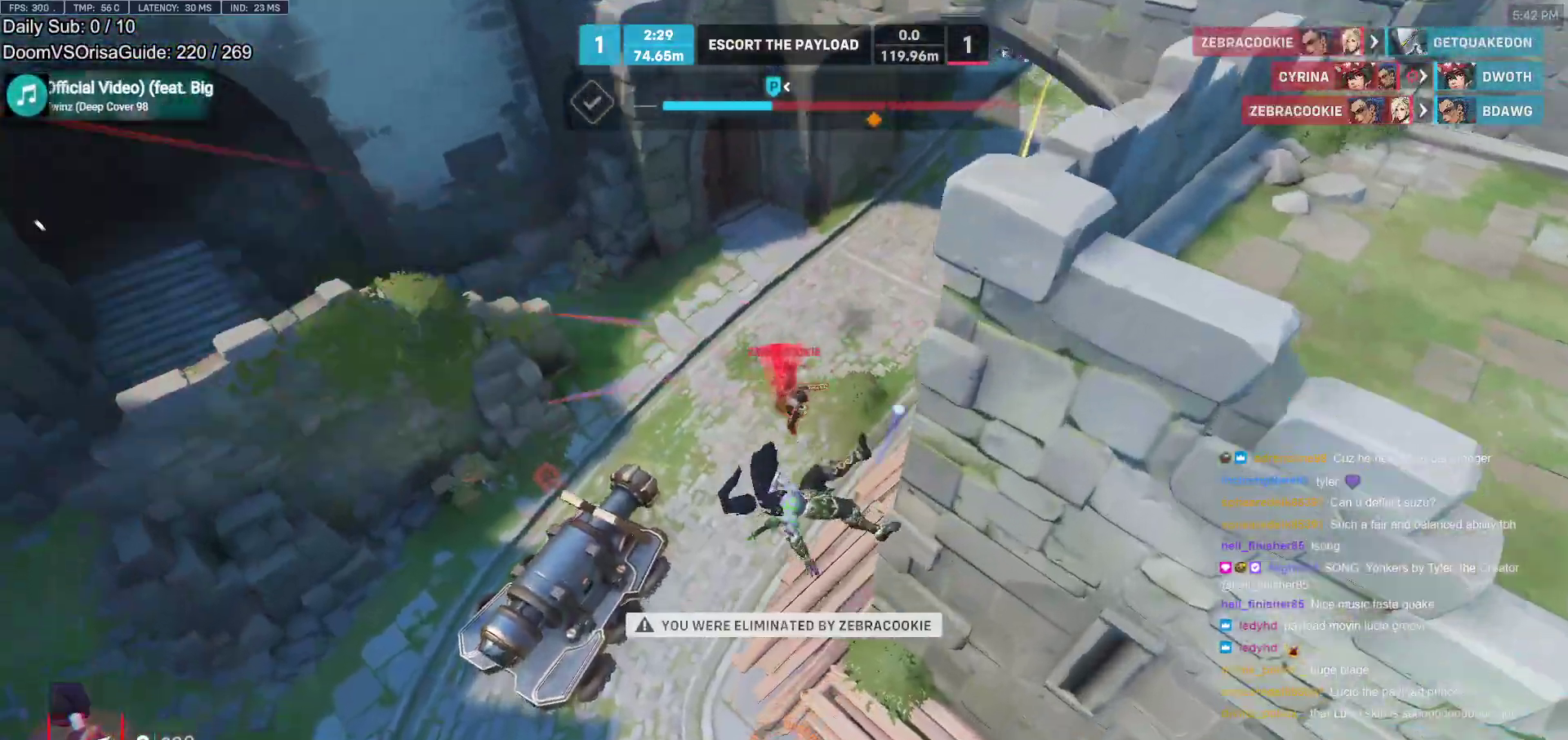
{"keys": ["w"], "mouse": [], "events": [[233, "w", "down"]]}
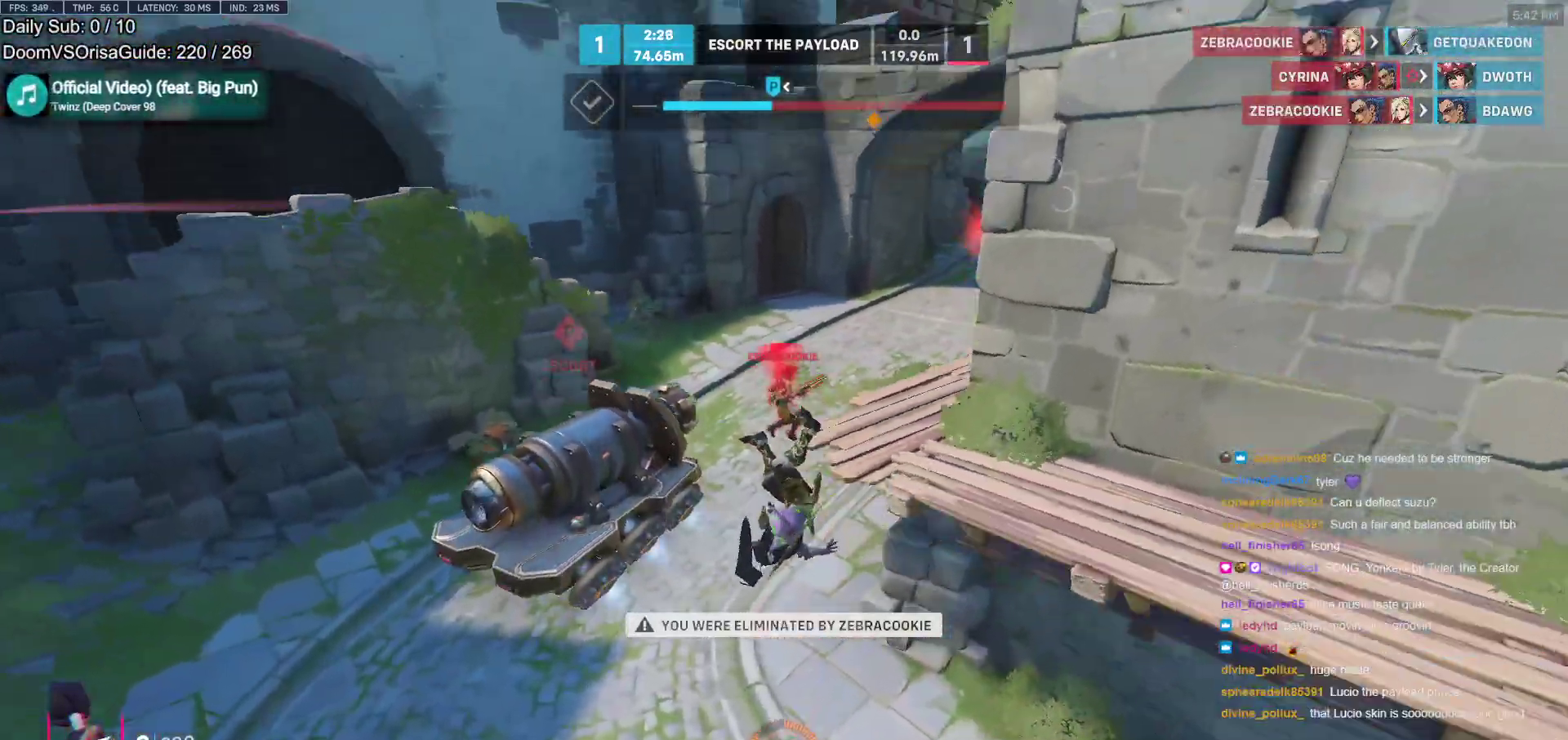
{"keys": [], "mouse": [], "events": [[200, "w", "up"]]}
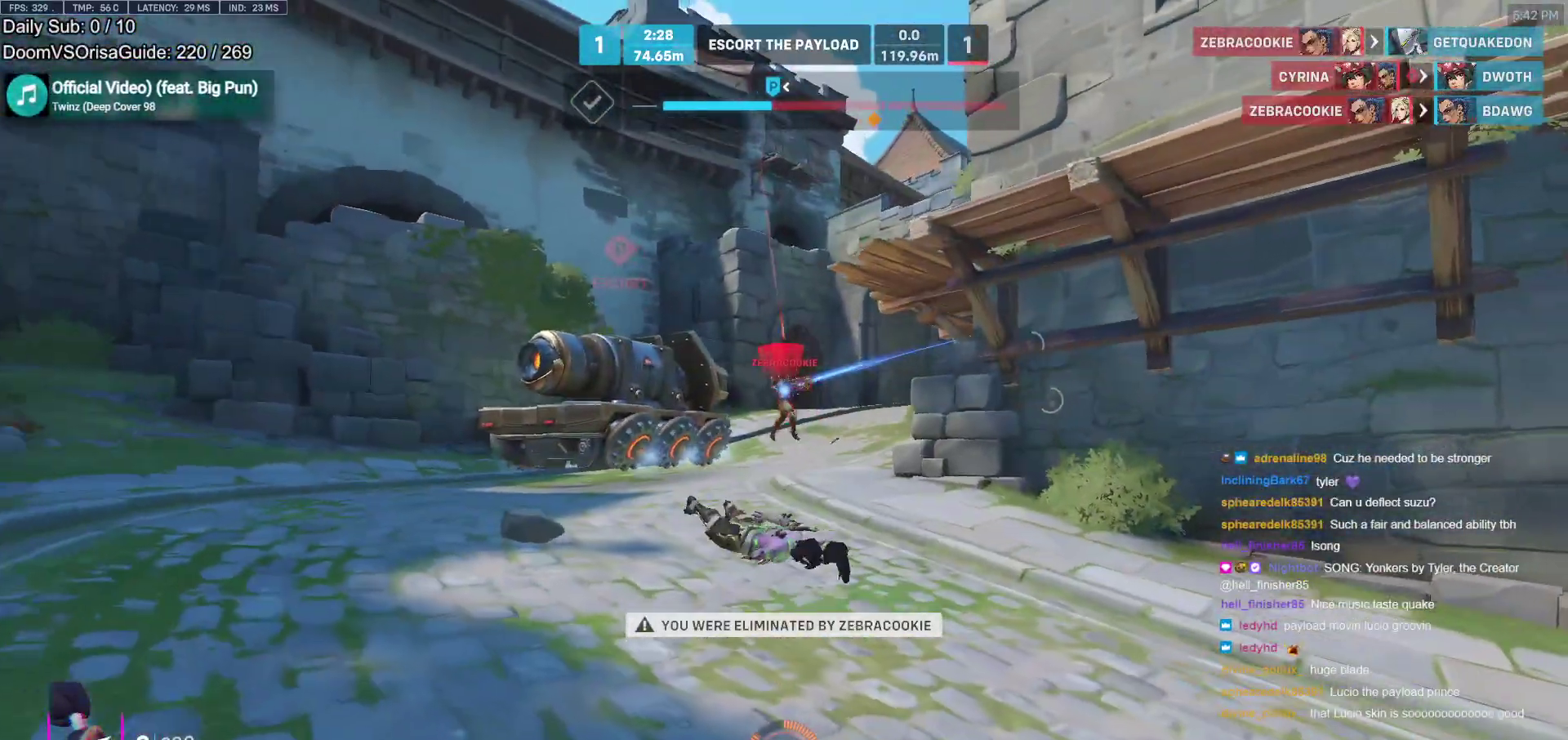
{"keys": [], "mouse": [], "events": []}
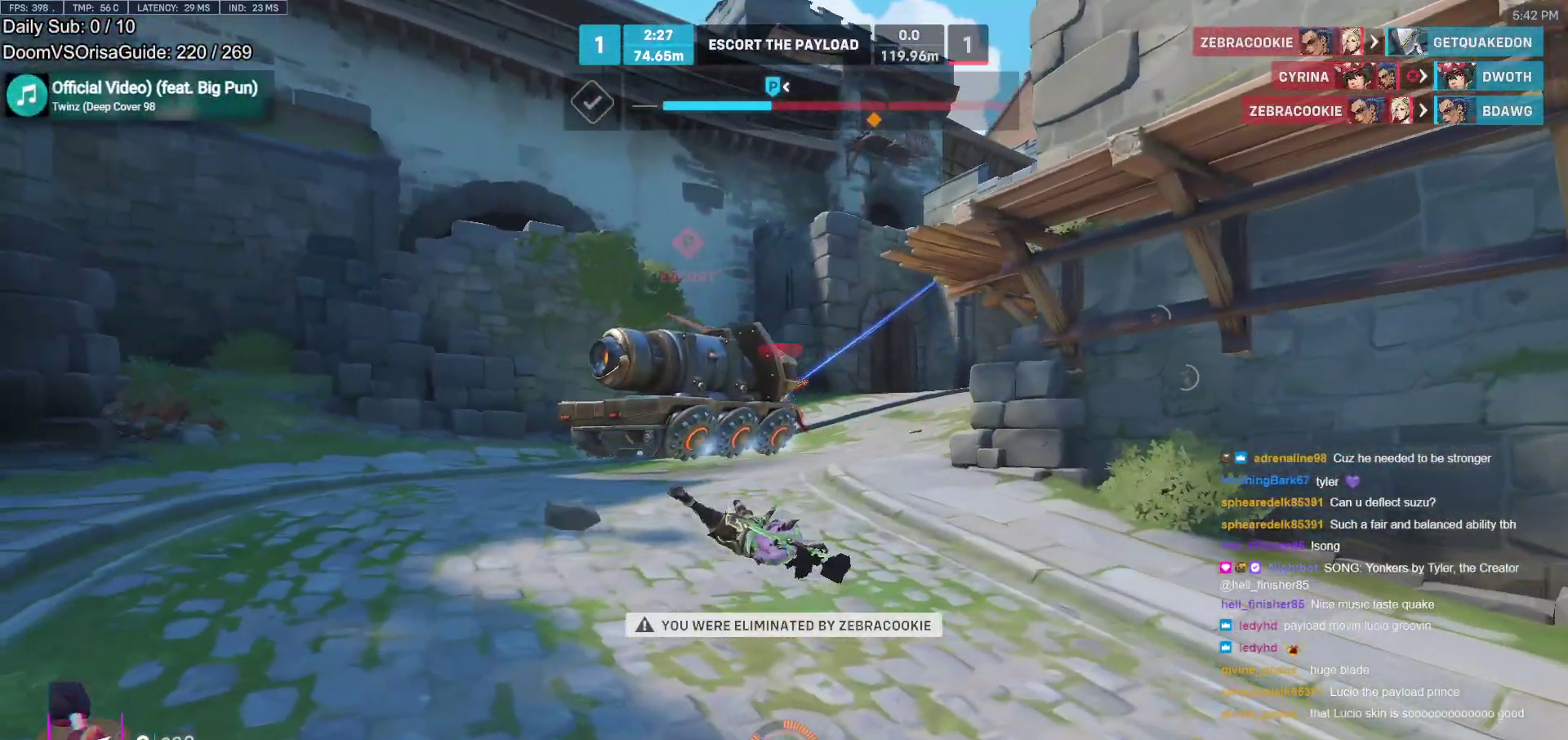
{"keys": [], "mouse": [], "events": []}
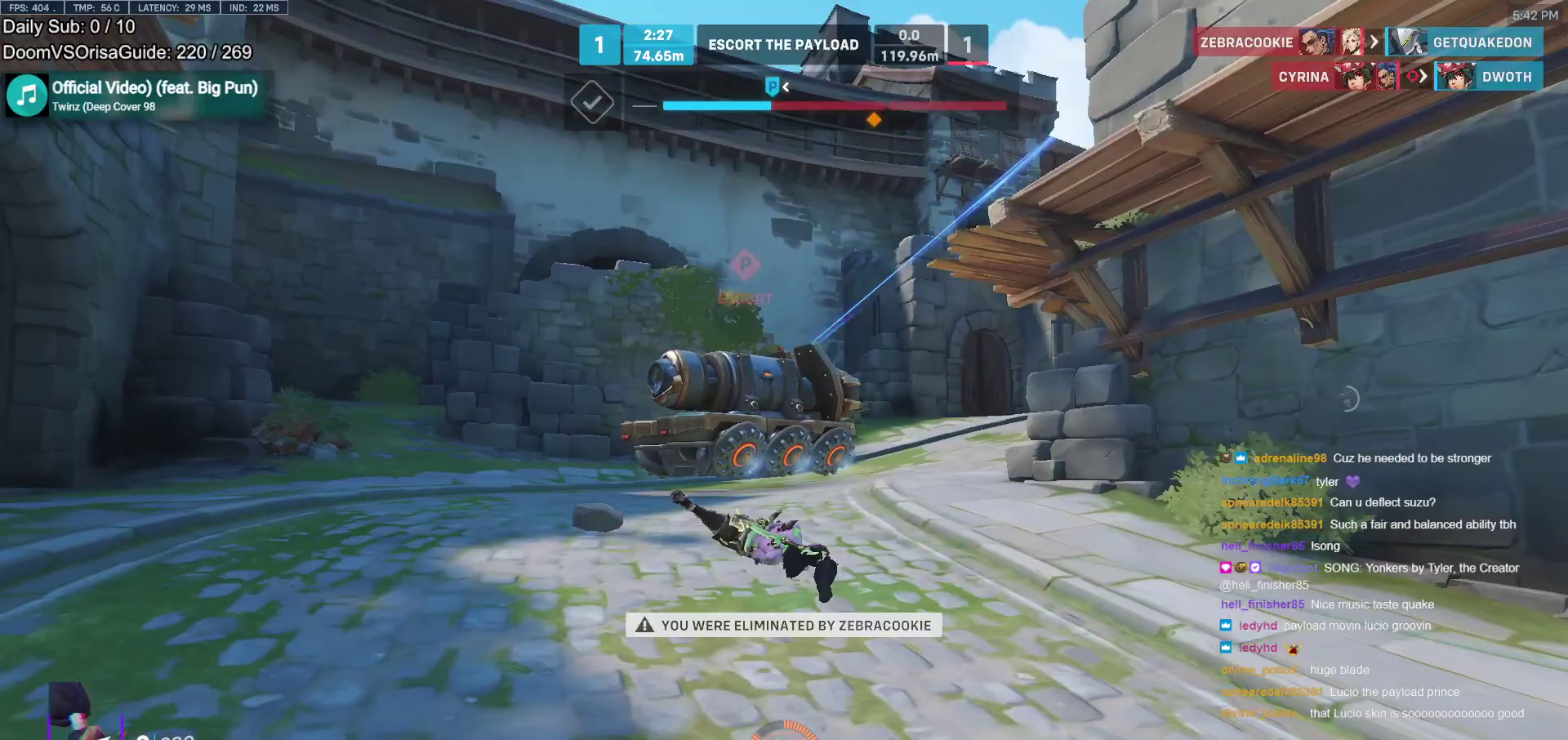
{"keys": [], "mouse": [], "events": [[250, "space", "down"], [383, "space", "up"]]}